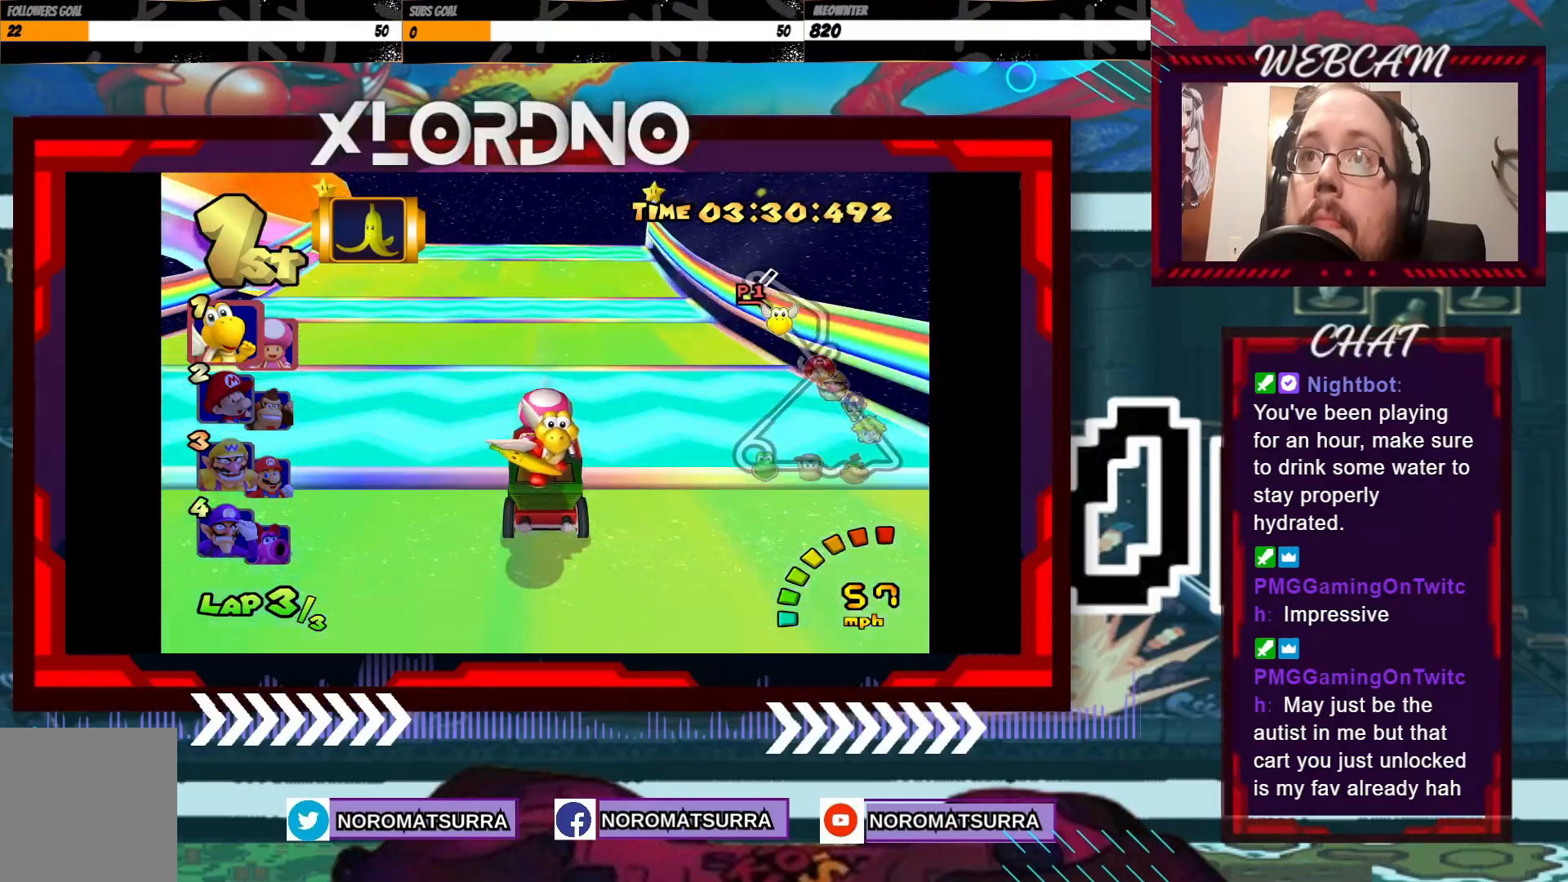
Gameplay with a controller (Xbox layout); each line is a JSON object with the inputs held at the frame after it. "events" lists button and stick changes between this image and that frame as [ms after this image, input, new state], when the widget could be followed in between. Not read: L3 R3 right_stick.
{"buttons": ["A"], "left_stick": "center", "events": [[133, "X", "up"]]}
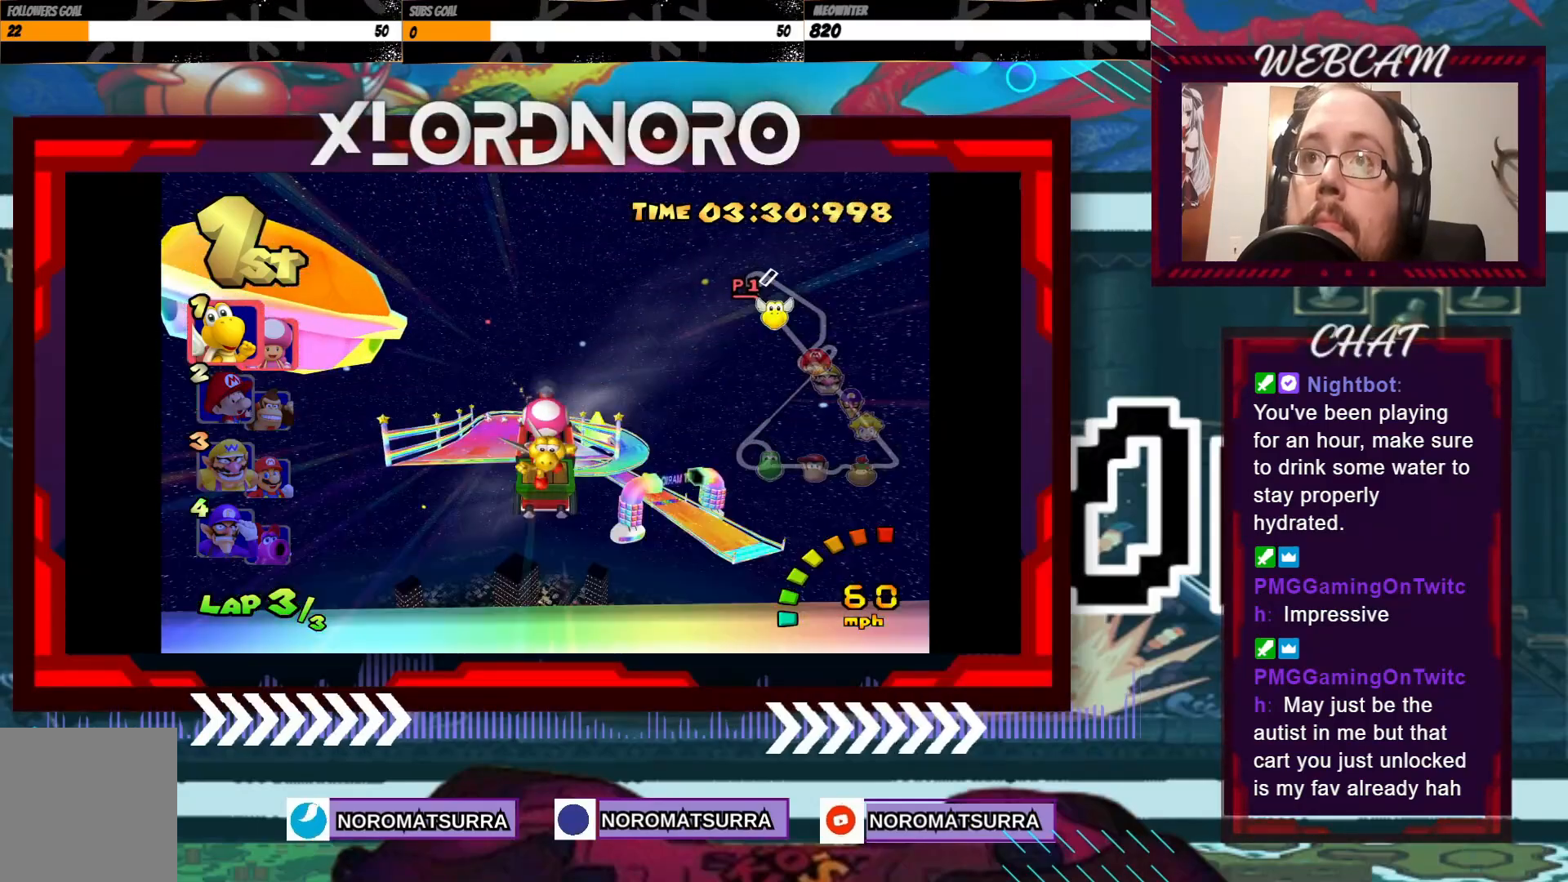
{"buttons": ["A"], "left_stick": "left", "events": [[450, "left_stick", "left"]]}
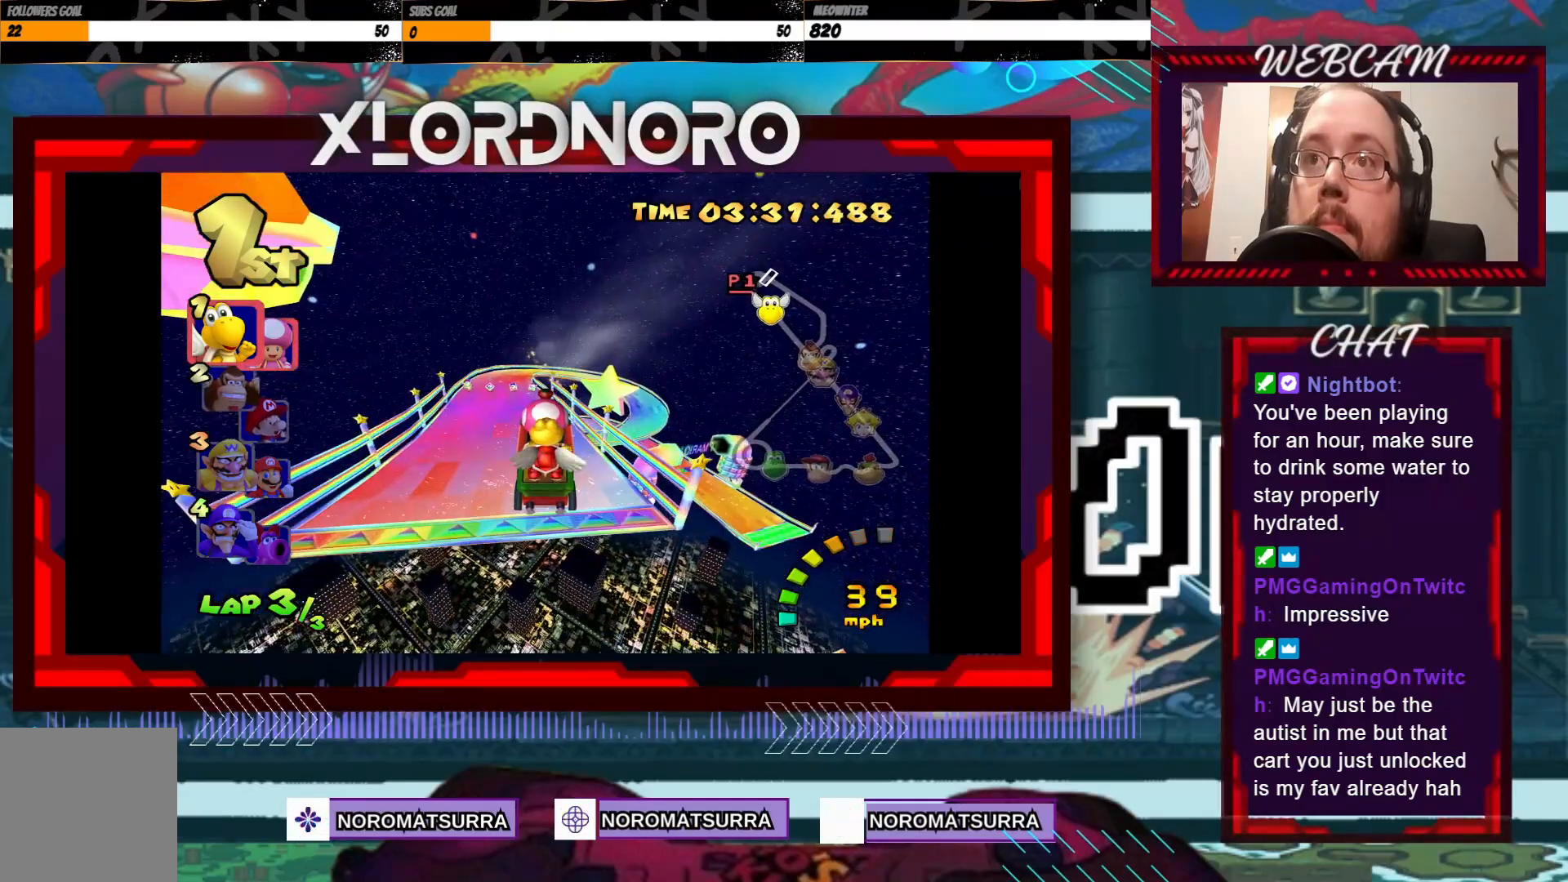
{"buttons": ["A"], "left_stick": "center", "events": [[100, "left_stick", "center"], [300, "left_stick", "left"], [450, "left_stick", "center"]]}
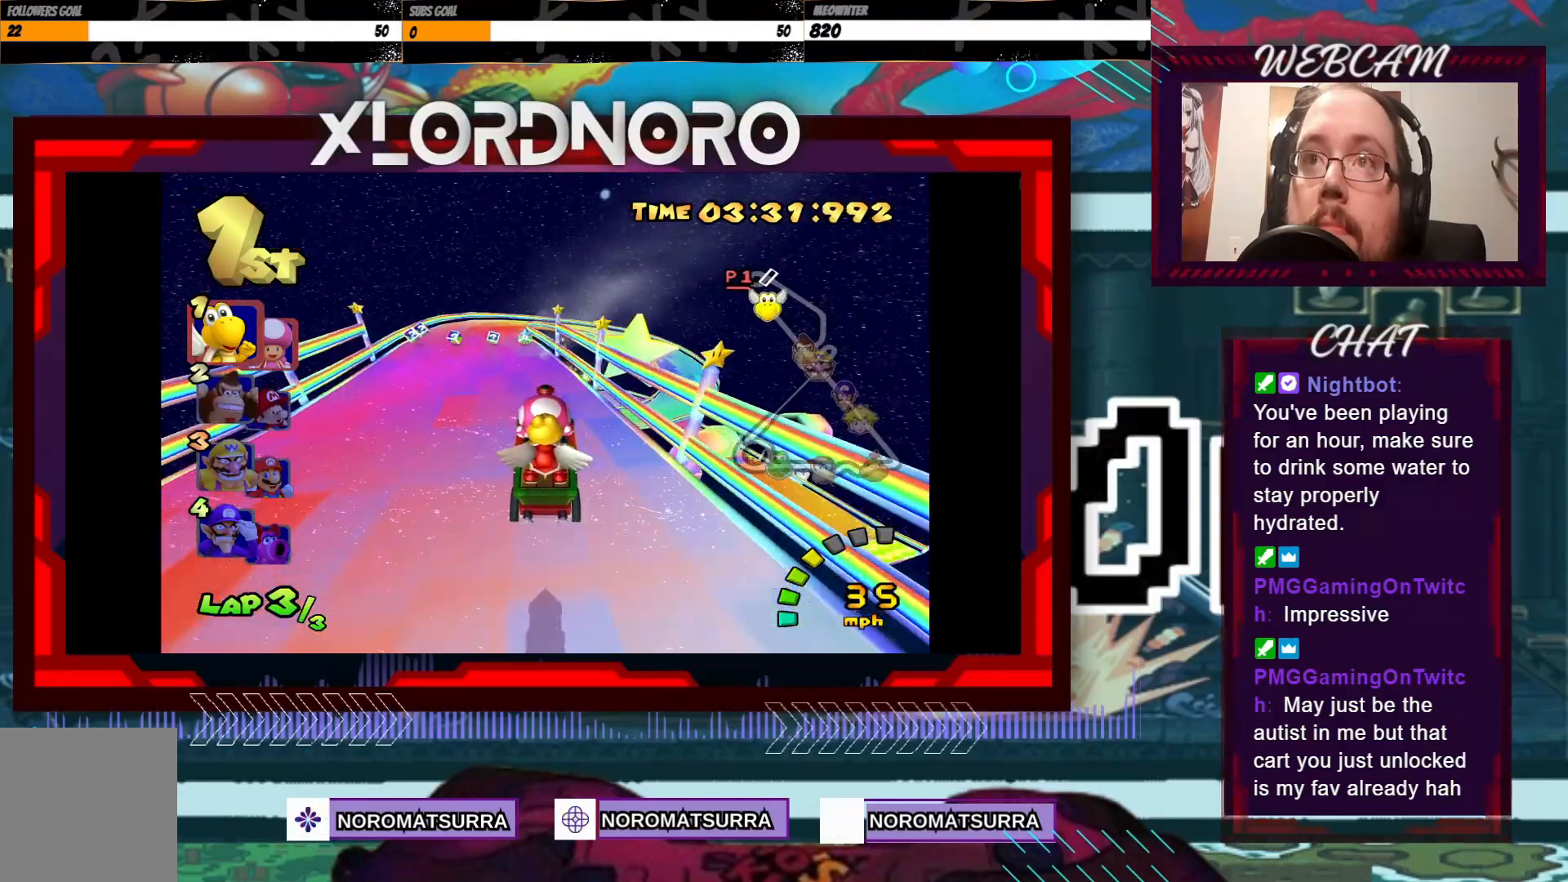
{"buttons": ["A"], "left_stick": "left", "events": [[100, "left_stick", "left"], [283, "left_stick", "center"], [433, "left_stick", "left"]]}
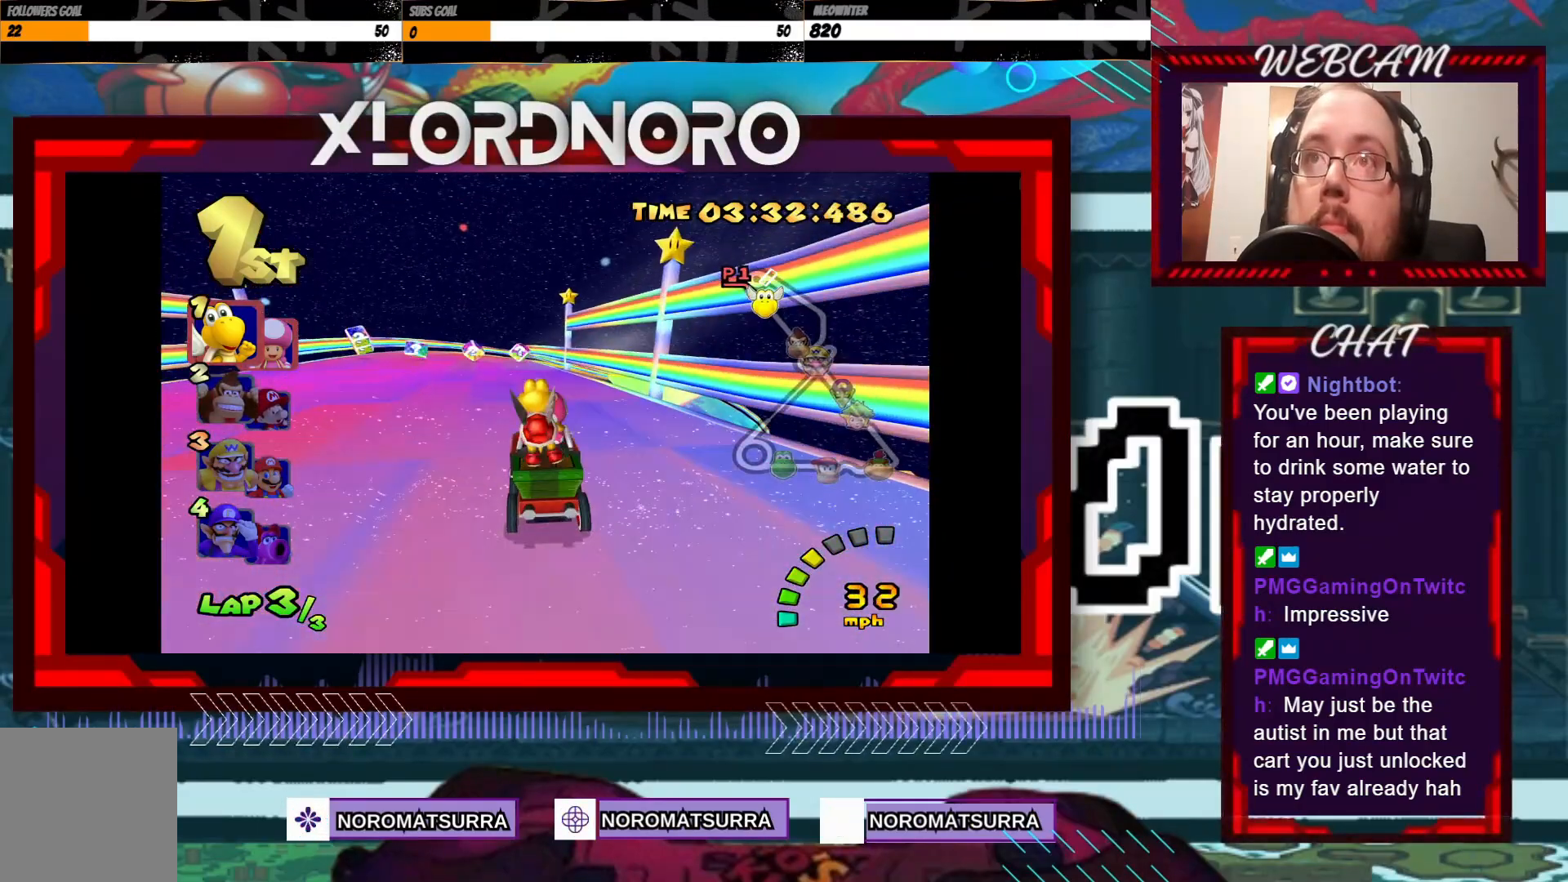
{"buttons": ["A", "R2"], "left_stick": "right", "events": [[83, "left_stick", "center"], [333, "R2", "down"], [350, "left_stick", "right"]]}
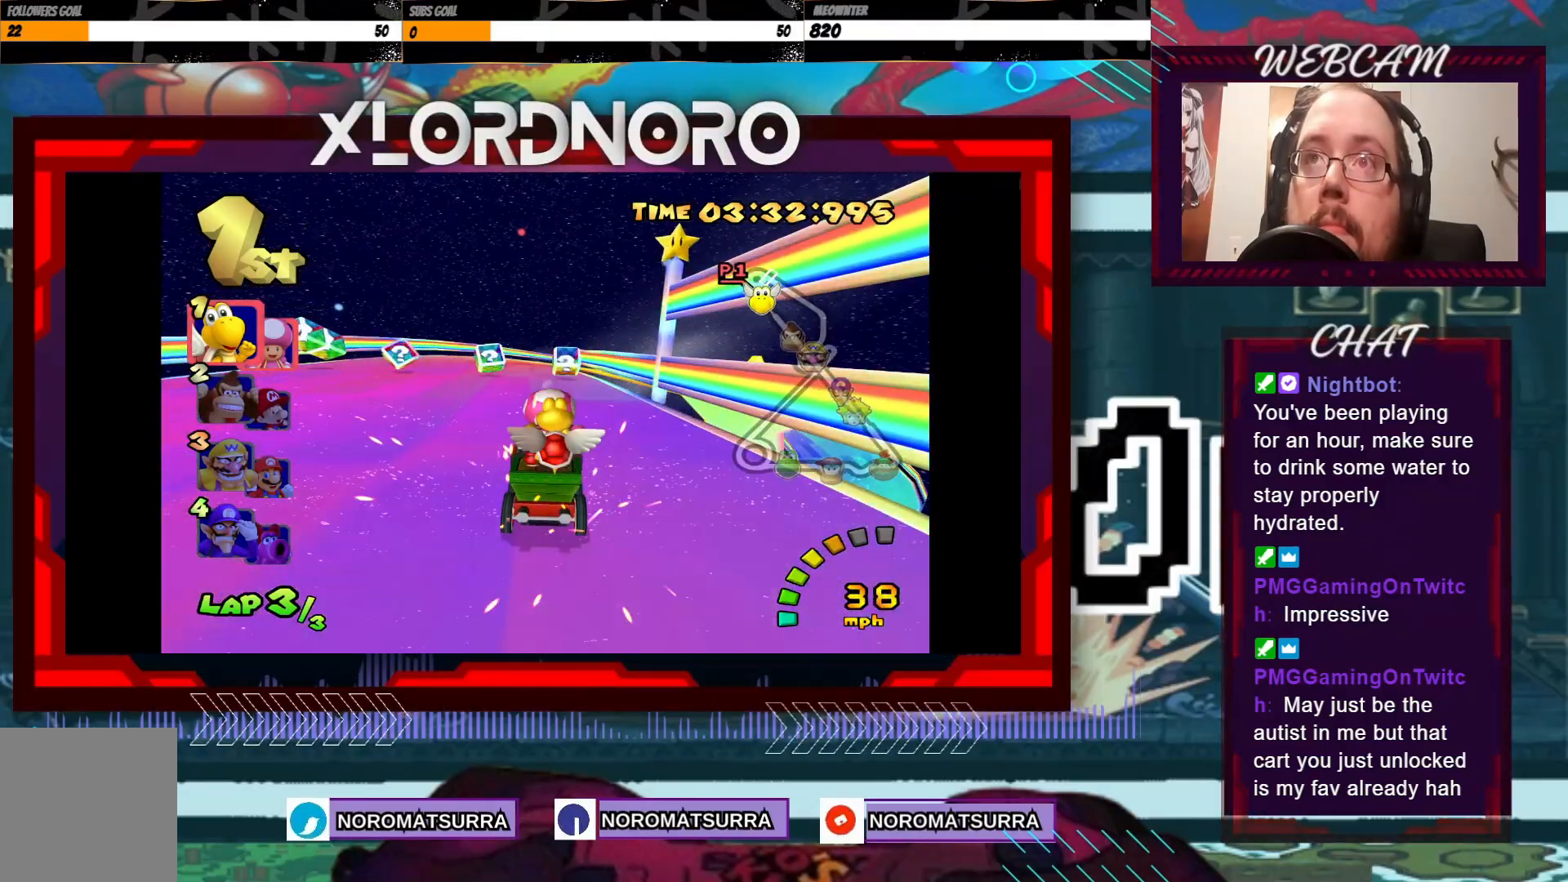
{"buttons": ["A", "R2"], "left_stick": "left", "events": [[133, "left_stick", "left"], [300, "left_stick", "right"], [500, "left_stick", "left"]]}
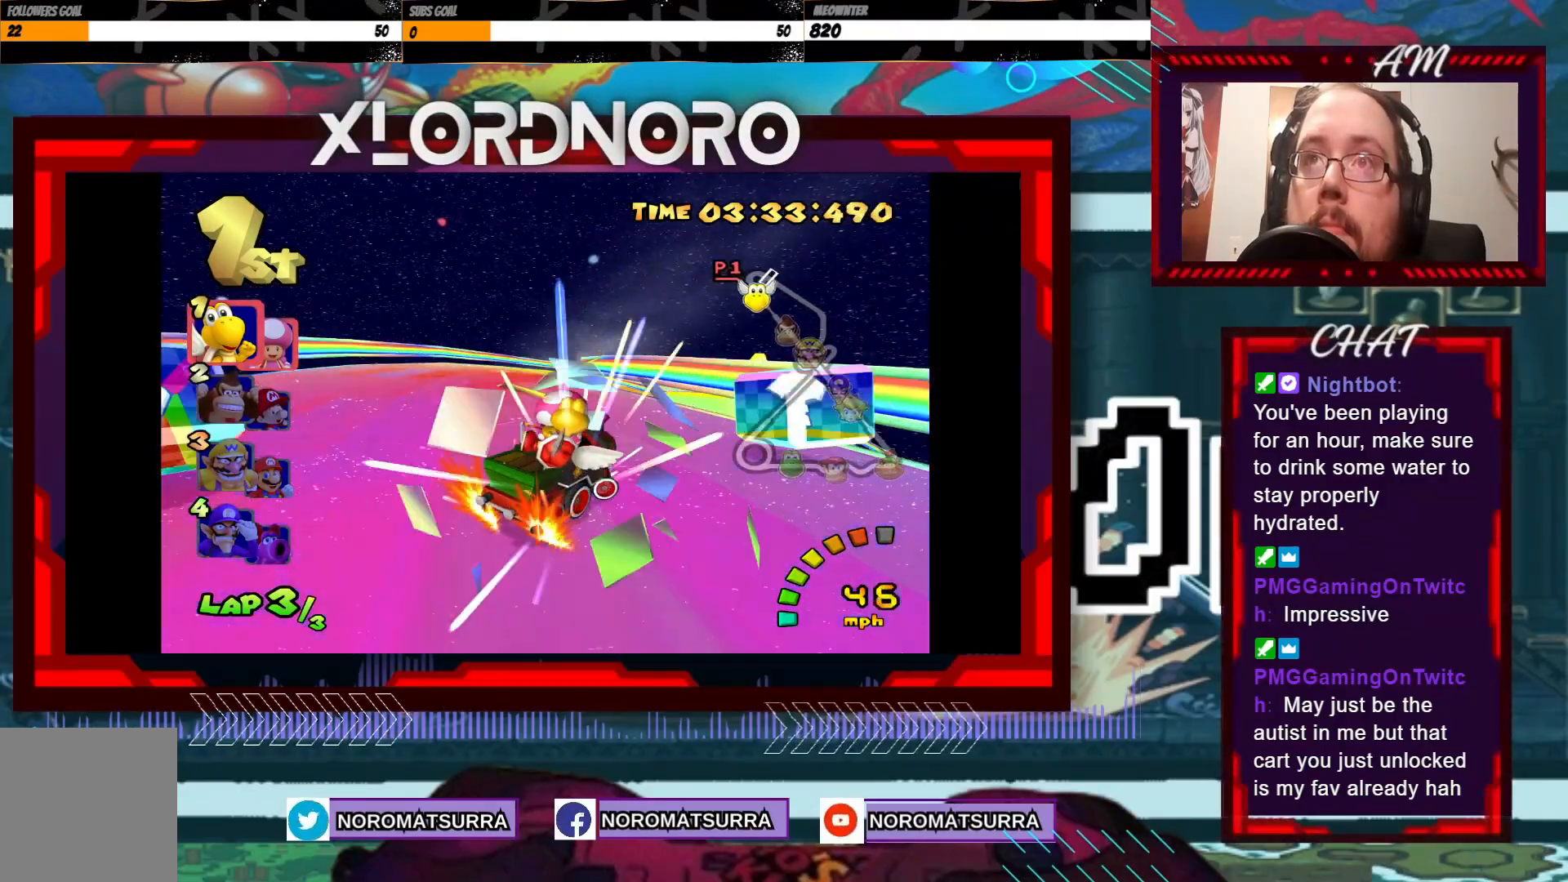
{"buttons": ["A", "R2"], "left_stick": "left", "events": [[283, "left_stick", "right"], [450, "left_stick", "left"]]}
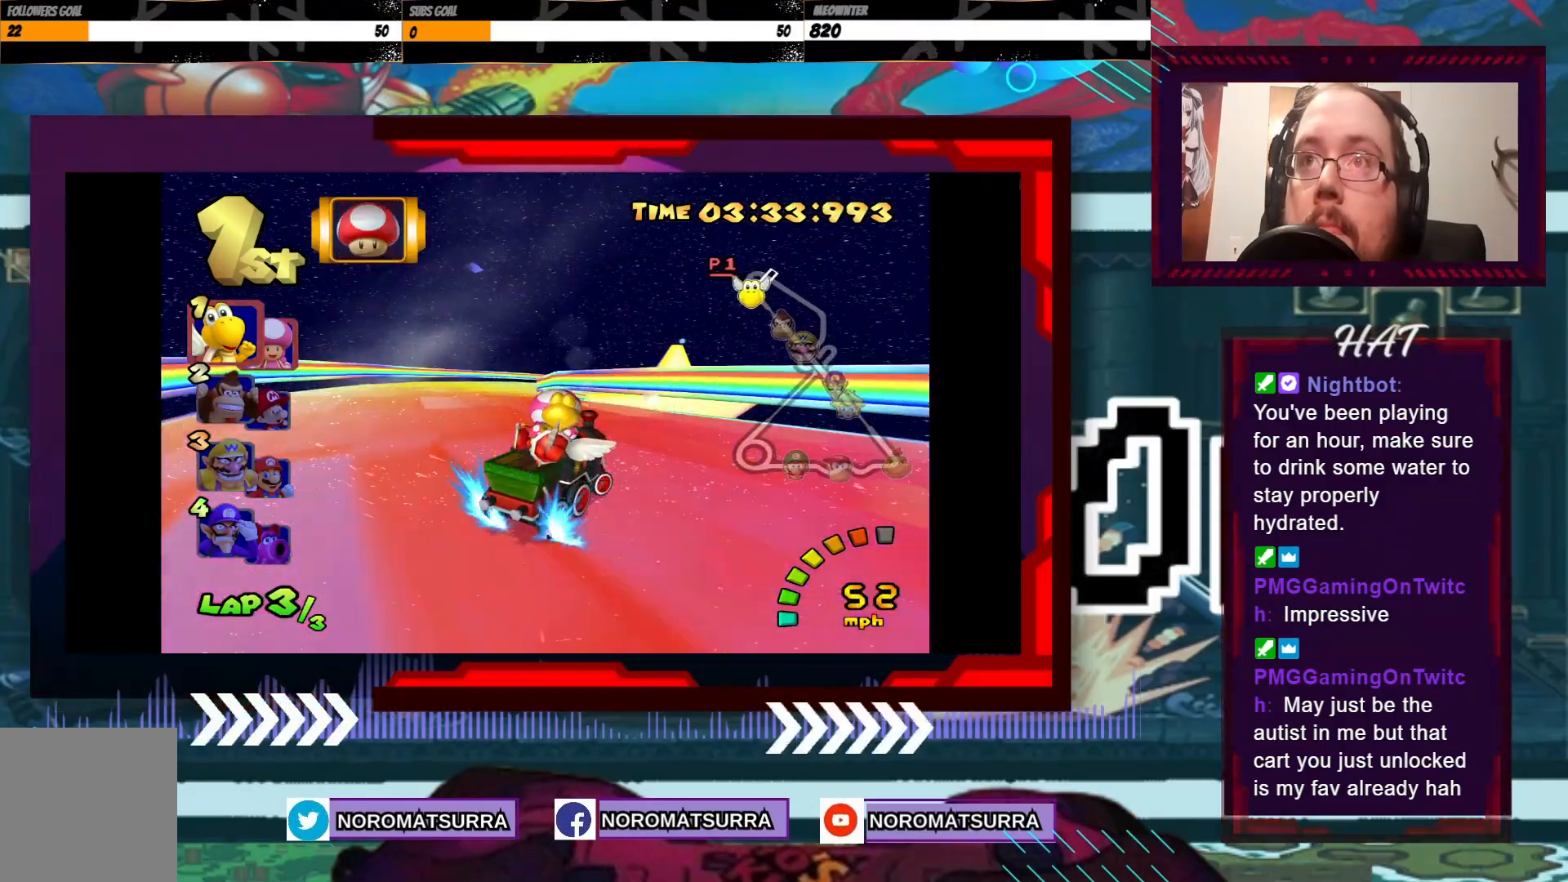
{"buttons": ["A", "R2"], "left_stick": "left", "events": [[100, "left_stick", "right"], [433, "left_stick", "left"]]}
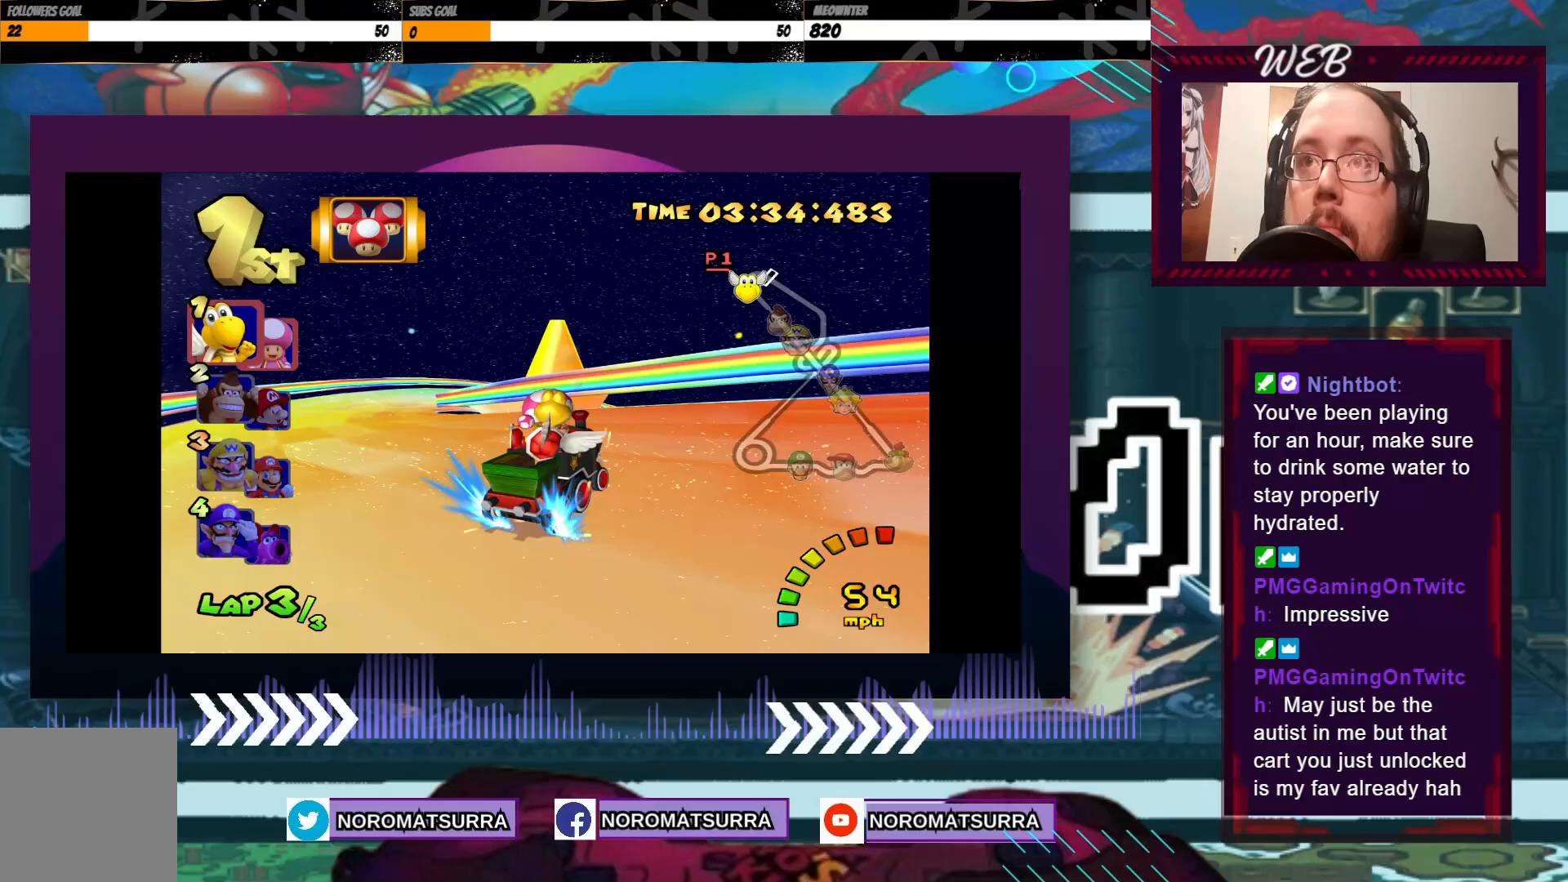
{"buttons": ["A", "R2"], "left_stick": "left", "events": [[300, "left_stick", "right"], [500, "left_stick", "left"]]}
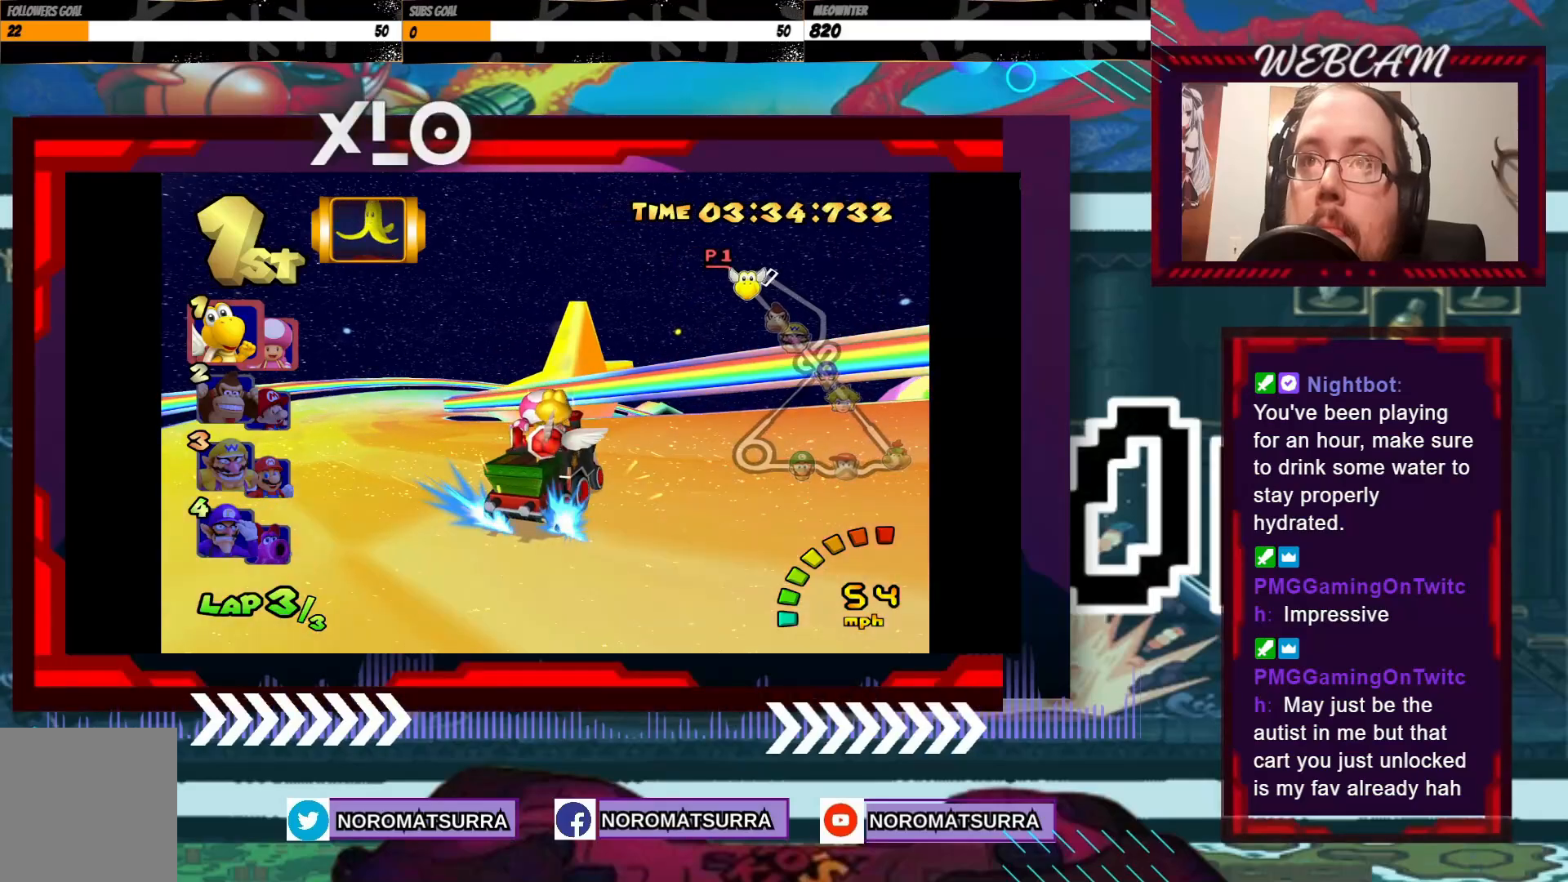
{"buttons": ["A", "R2"], "left_stick": "left", "events": [[200, "left_stick", "right"], [333, "left_stick", "center"], [500, "left_stick", "left"]]}
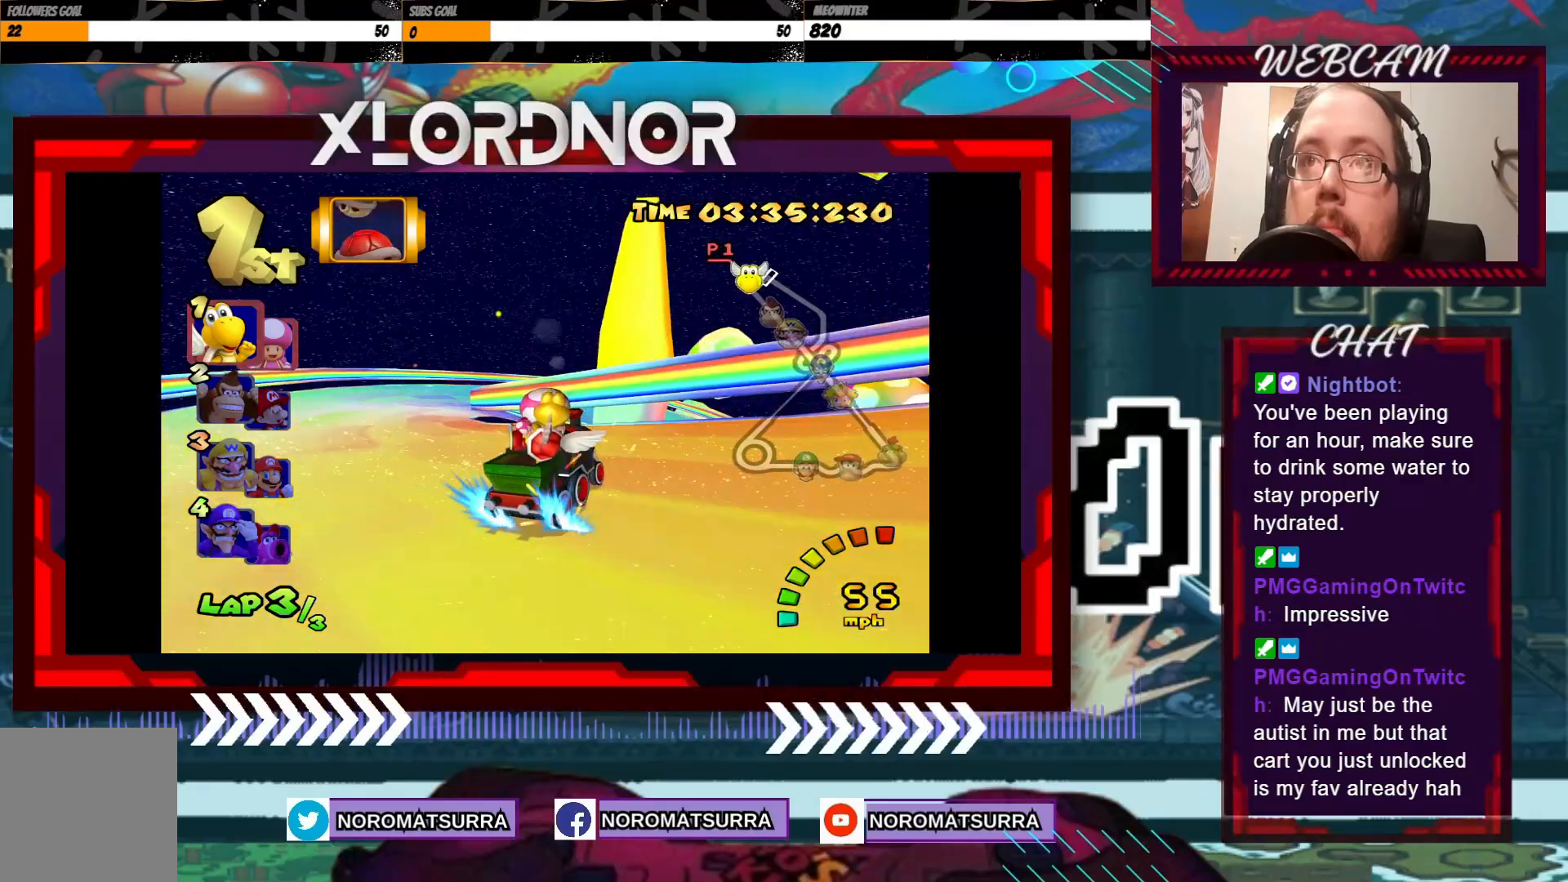
{"buttons": ["A", "R2"], "left_stick": "right", "events": [[133, "left_stick", "right"]]}
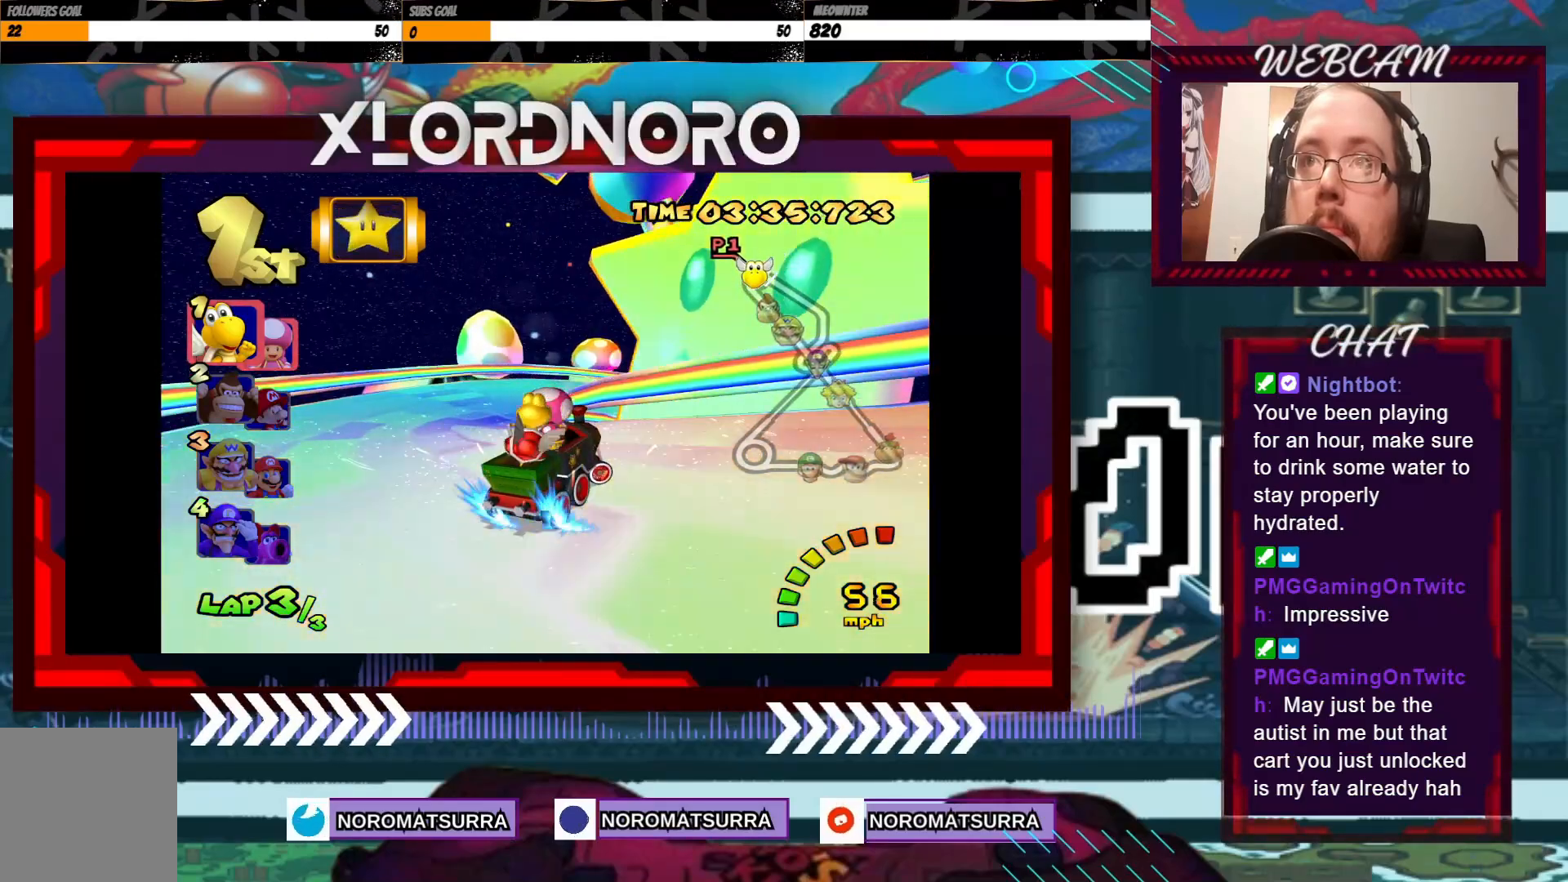
{"buttons": ["A", "R2"], "left_stick": "right", "events": []}
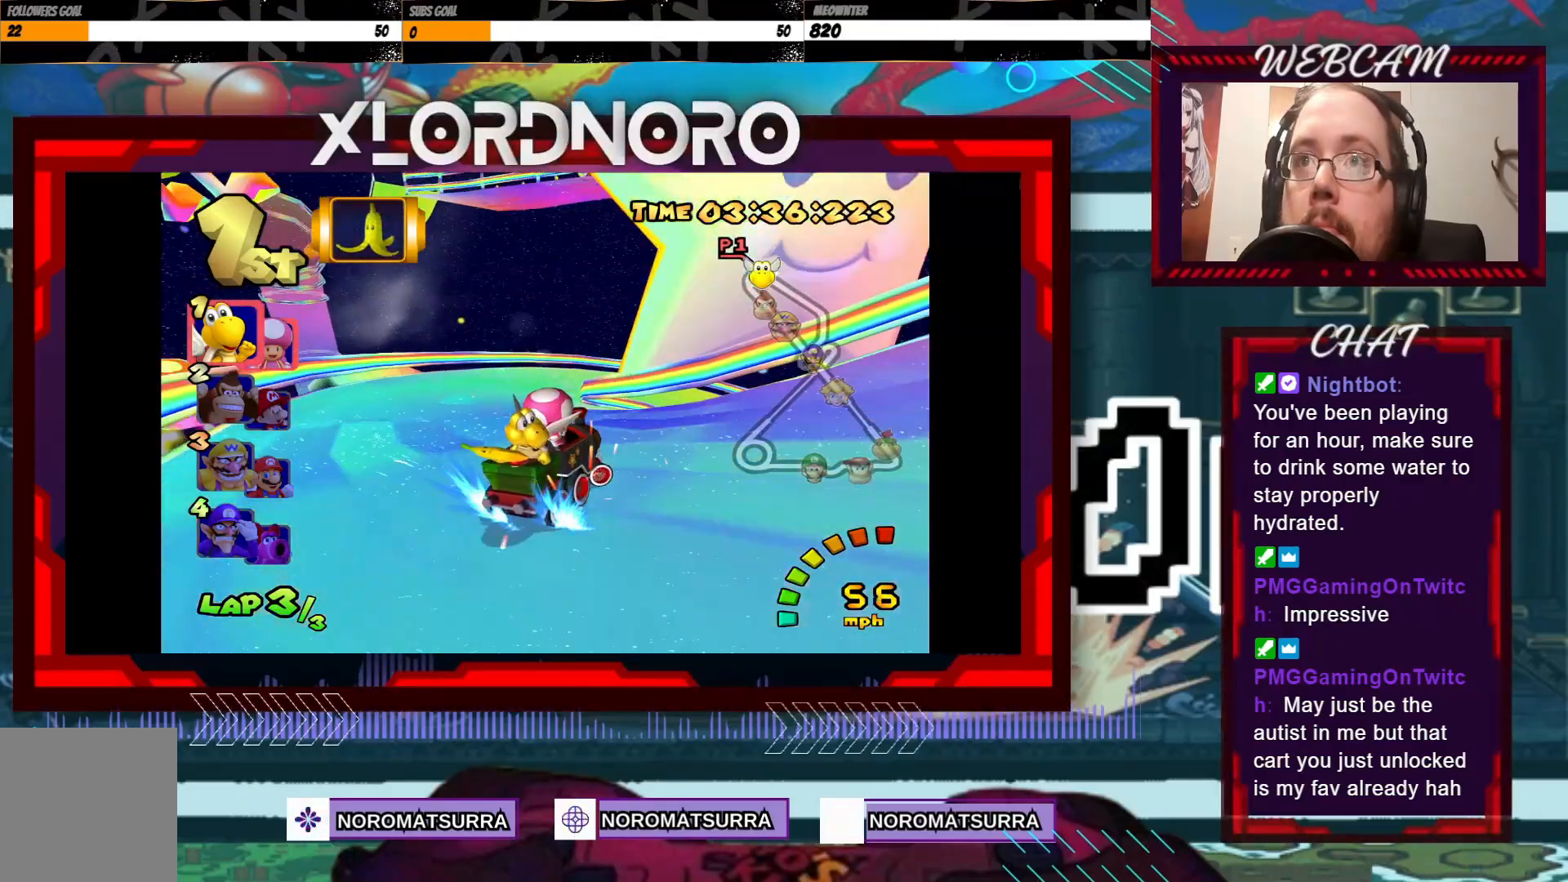
{"buttons": ["A", "R2"], "left_stick": "right", "events": []}
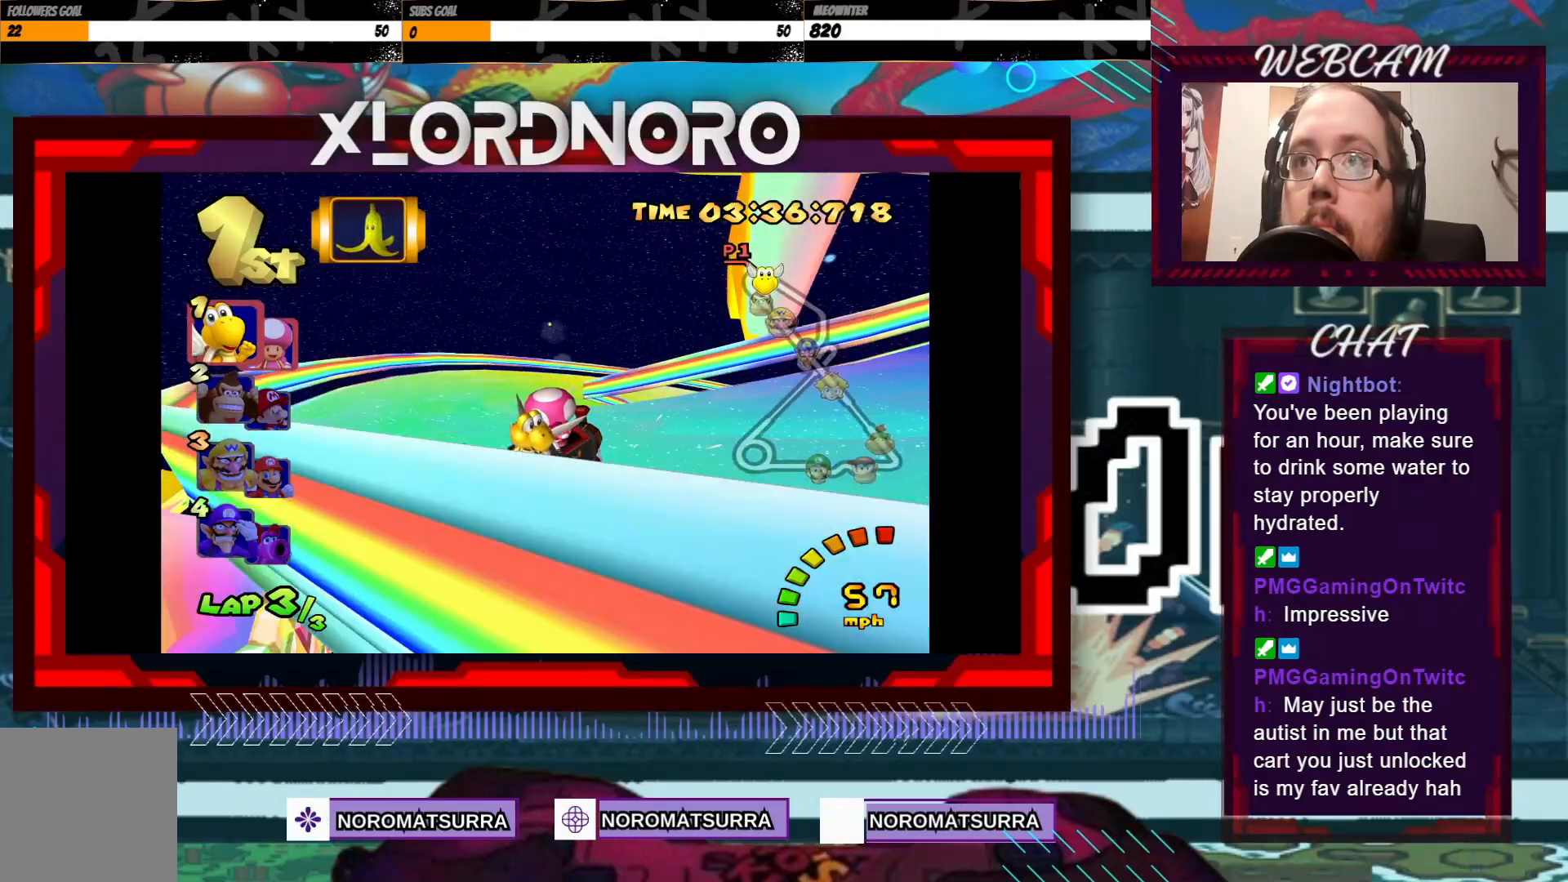
{"buttons": ["A", "R2"], "left_stick": "right", "events": []}
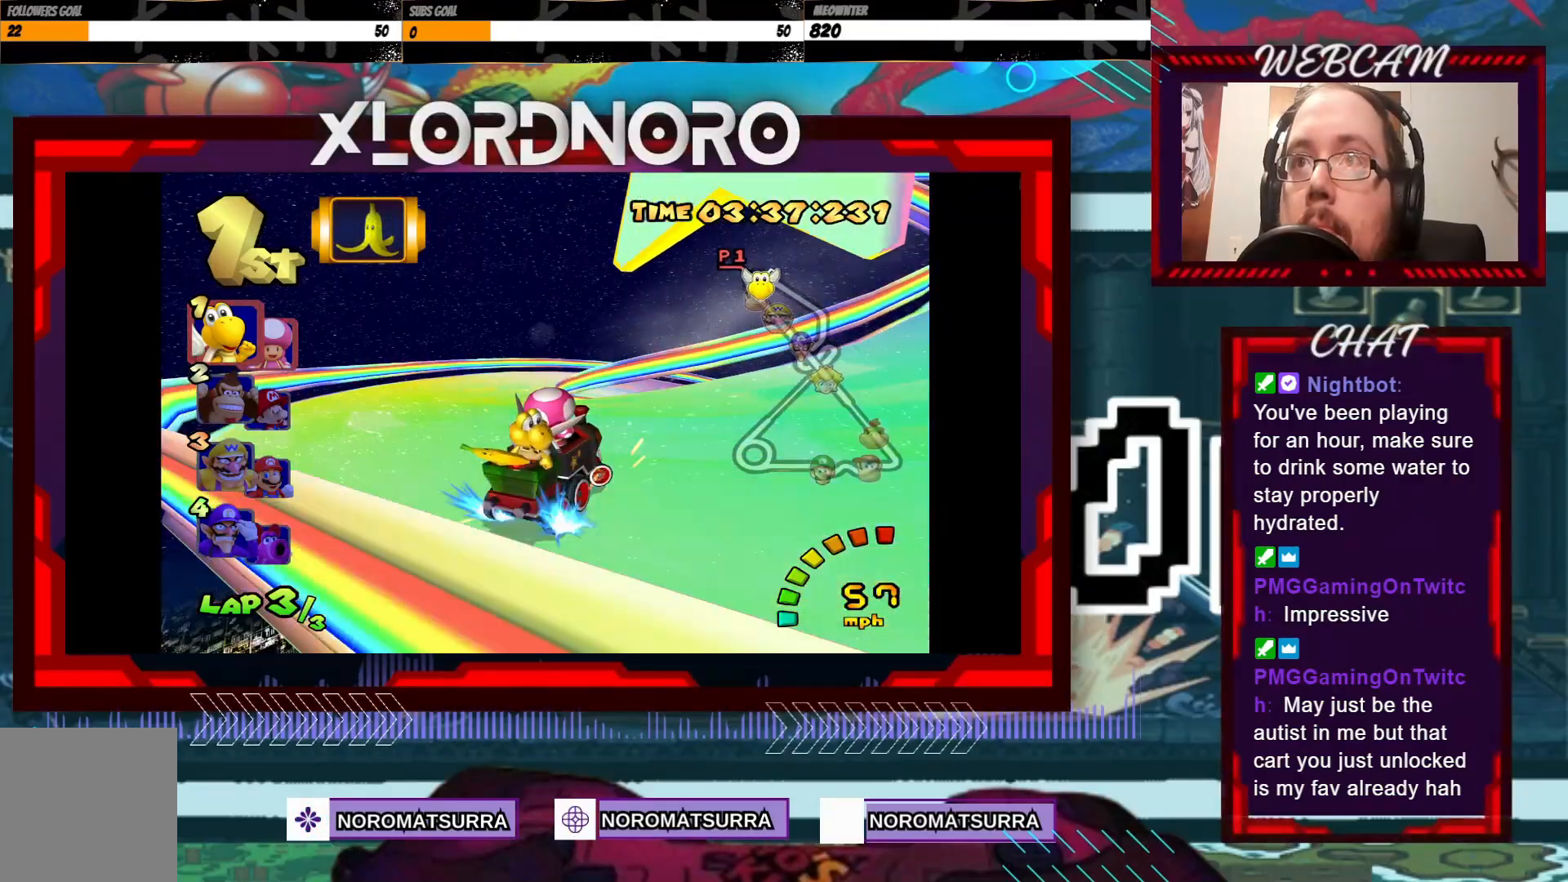
{"buttons": ["A", "R2"], "left_stick": "right", "events": []}
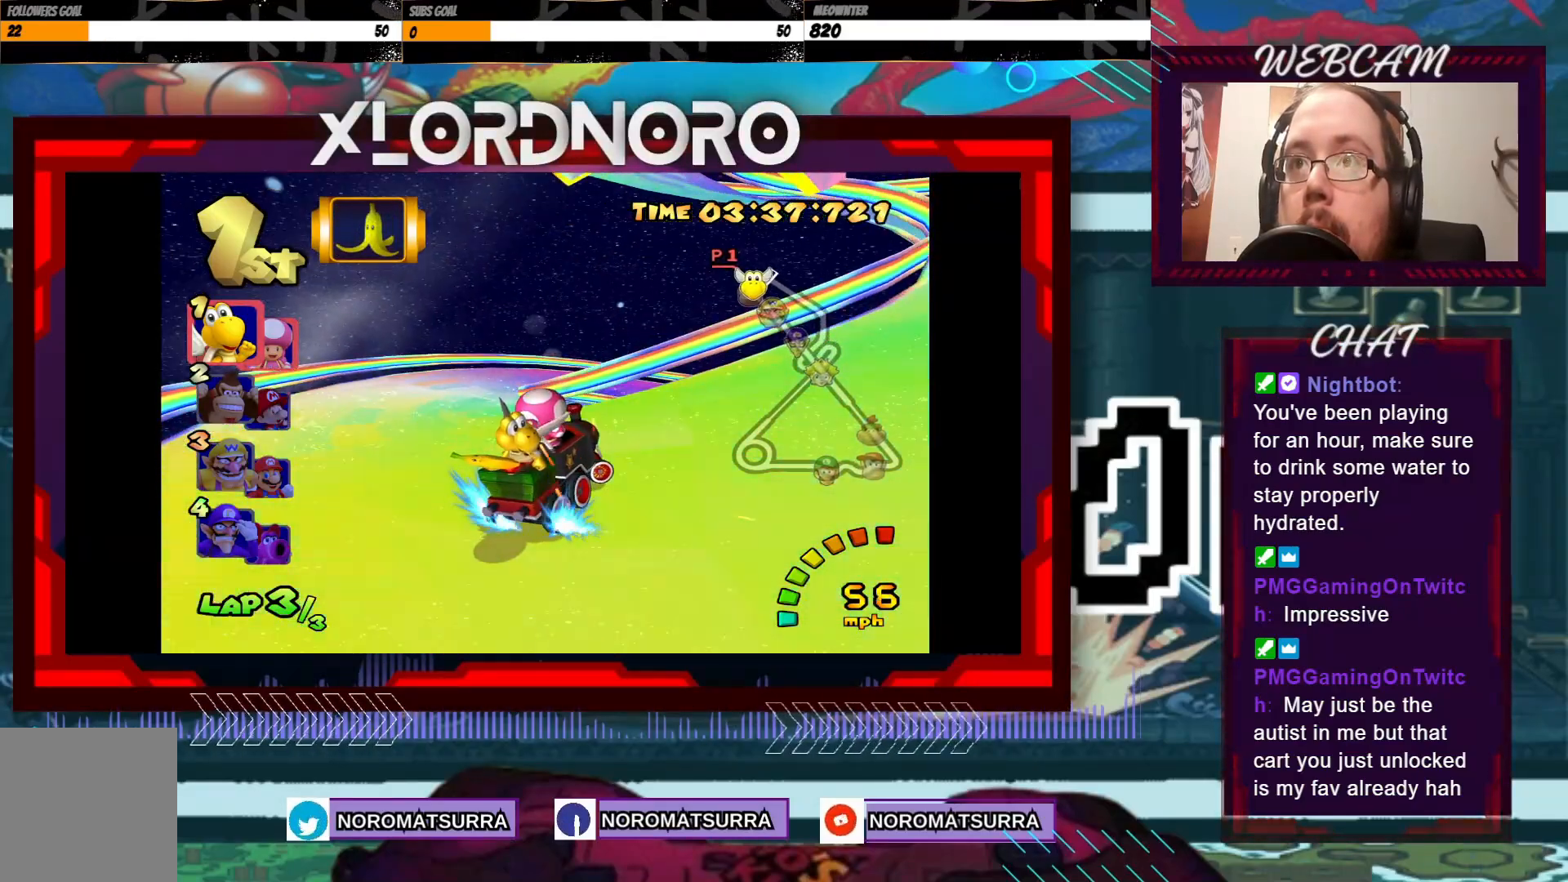
{"buttons": ["A", "R2"], "left_stick": "right", "events": []}
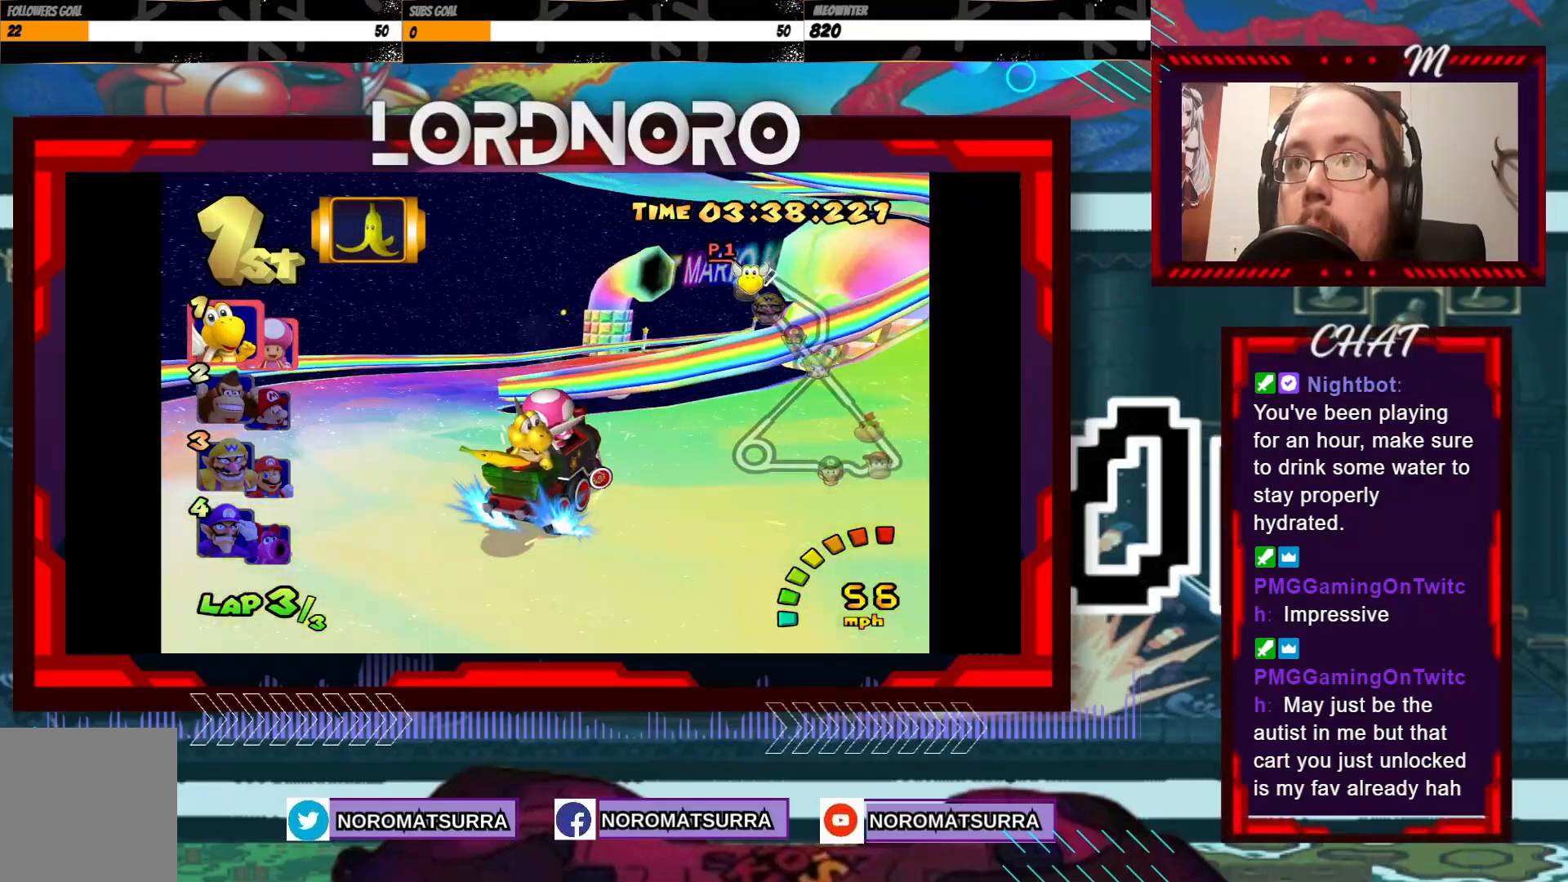
{"buttons": ["A", "R2"], "left_stick": "center", "events": [[350, "left_stick", "center"]]}
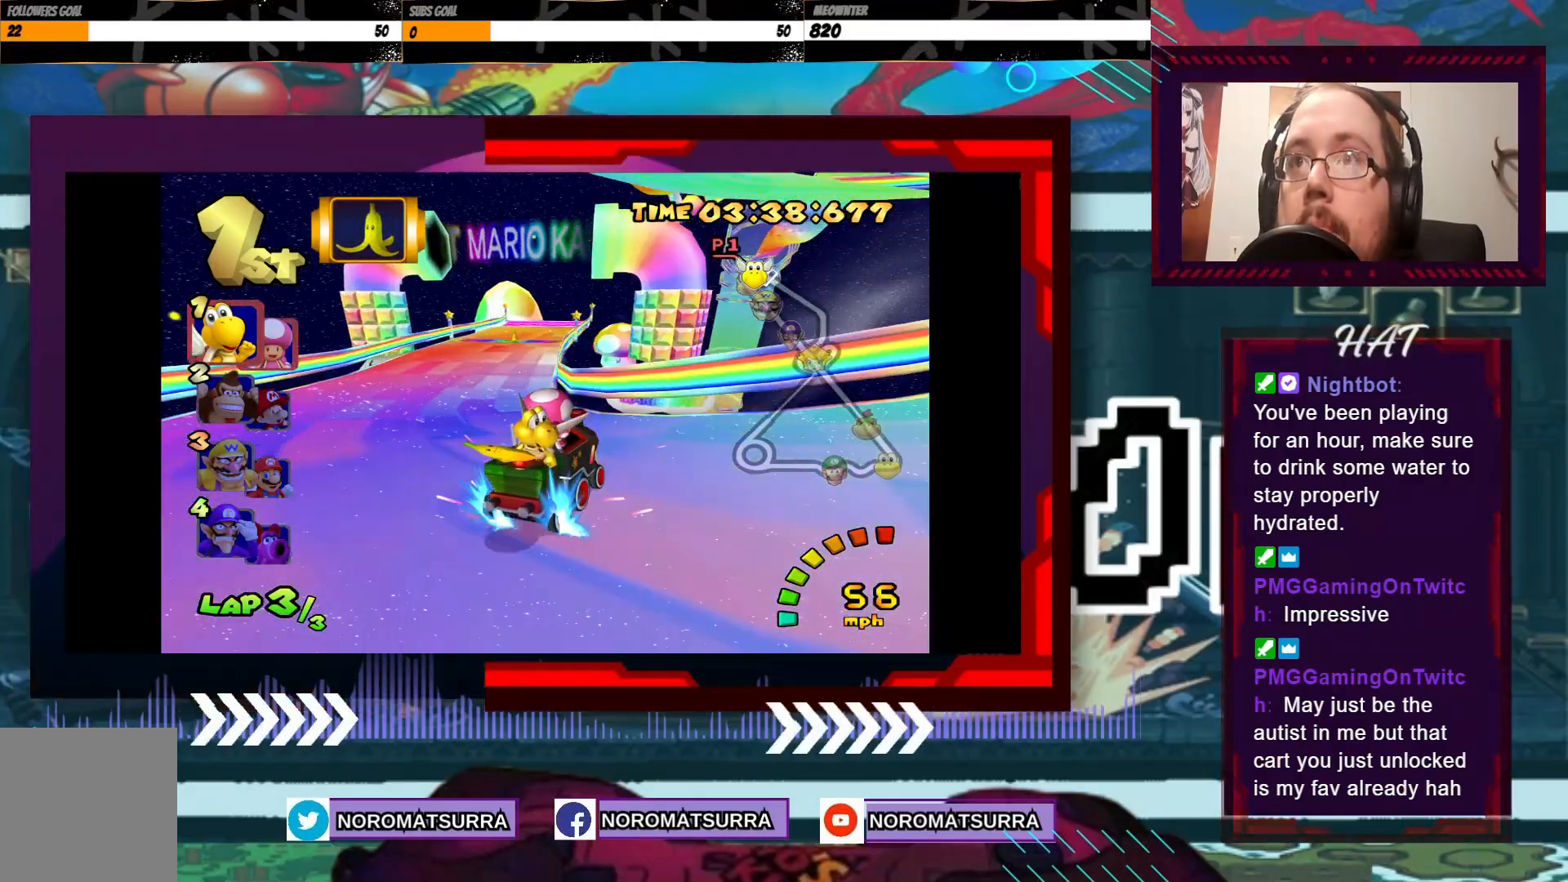
{"buttons": ["A", "R2"], "left_stick": "left", "events": [[300, "left_stick", "left"]]}
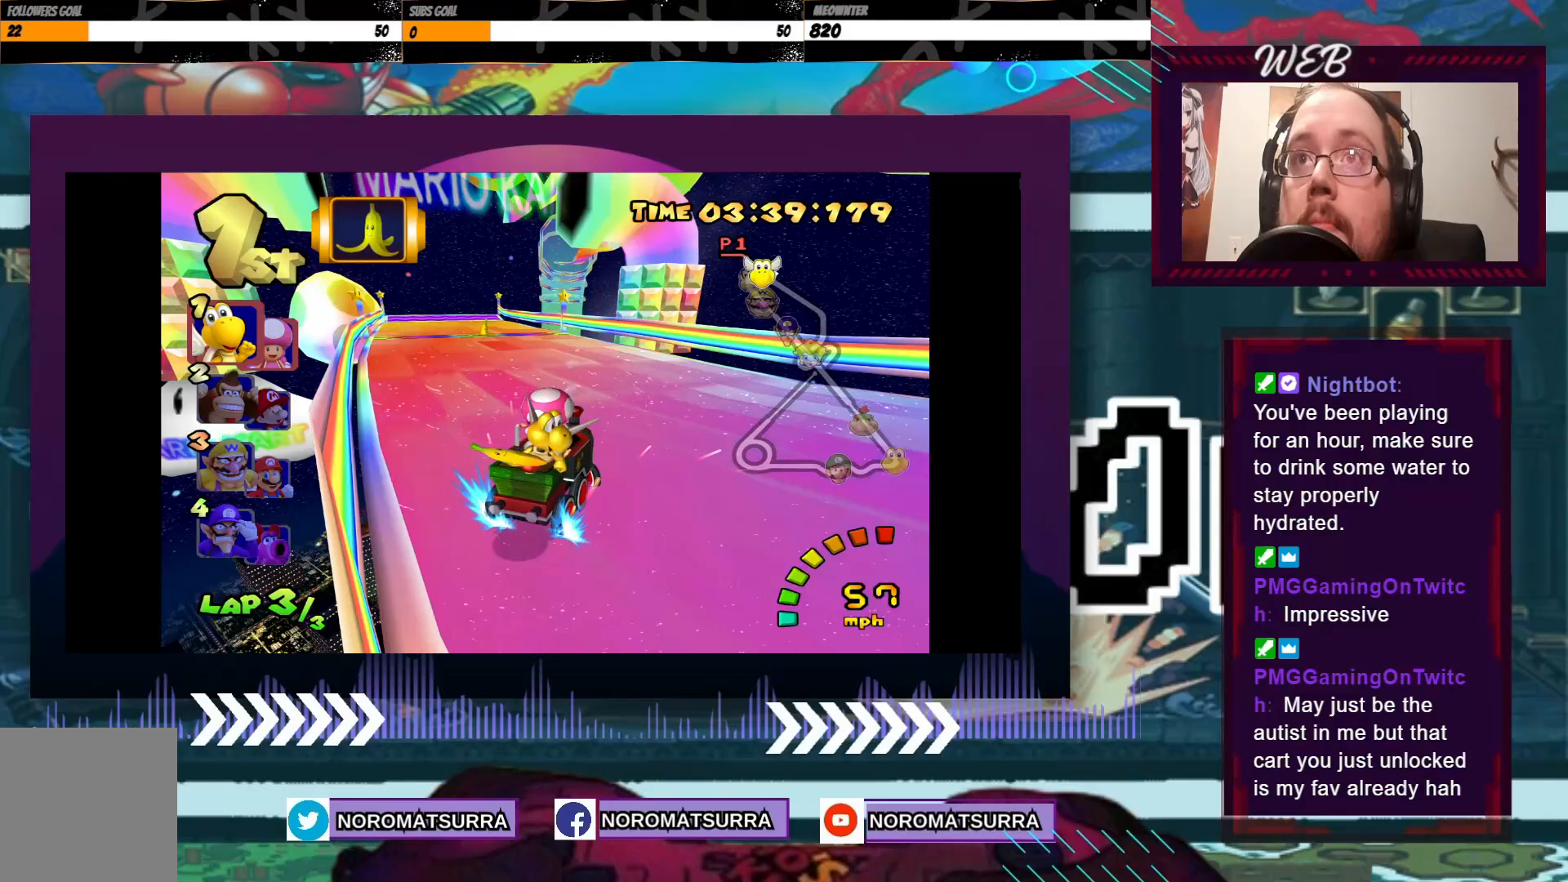
{"buttons": ["A"], "left_stick": "left", "events": [[250, "R2", "up"]]}
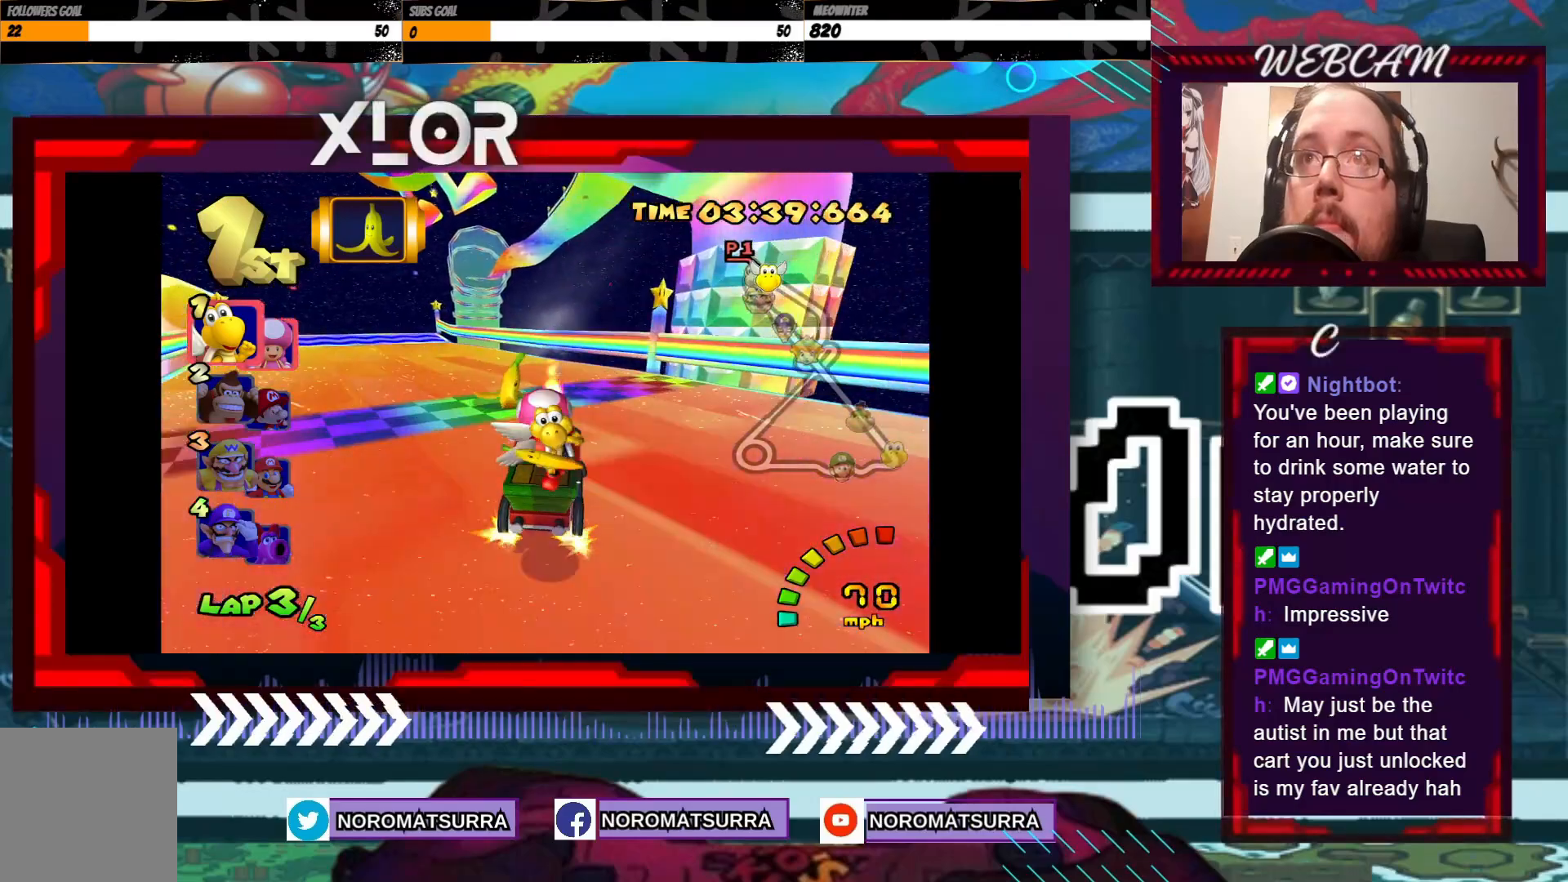
{"buttons": ["A"], "left_stick": "center", "events": [[433, "left_stick", "center"]]}
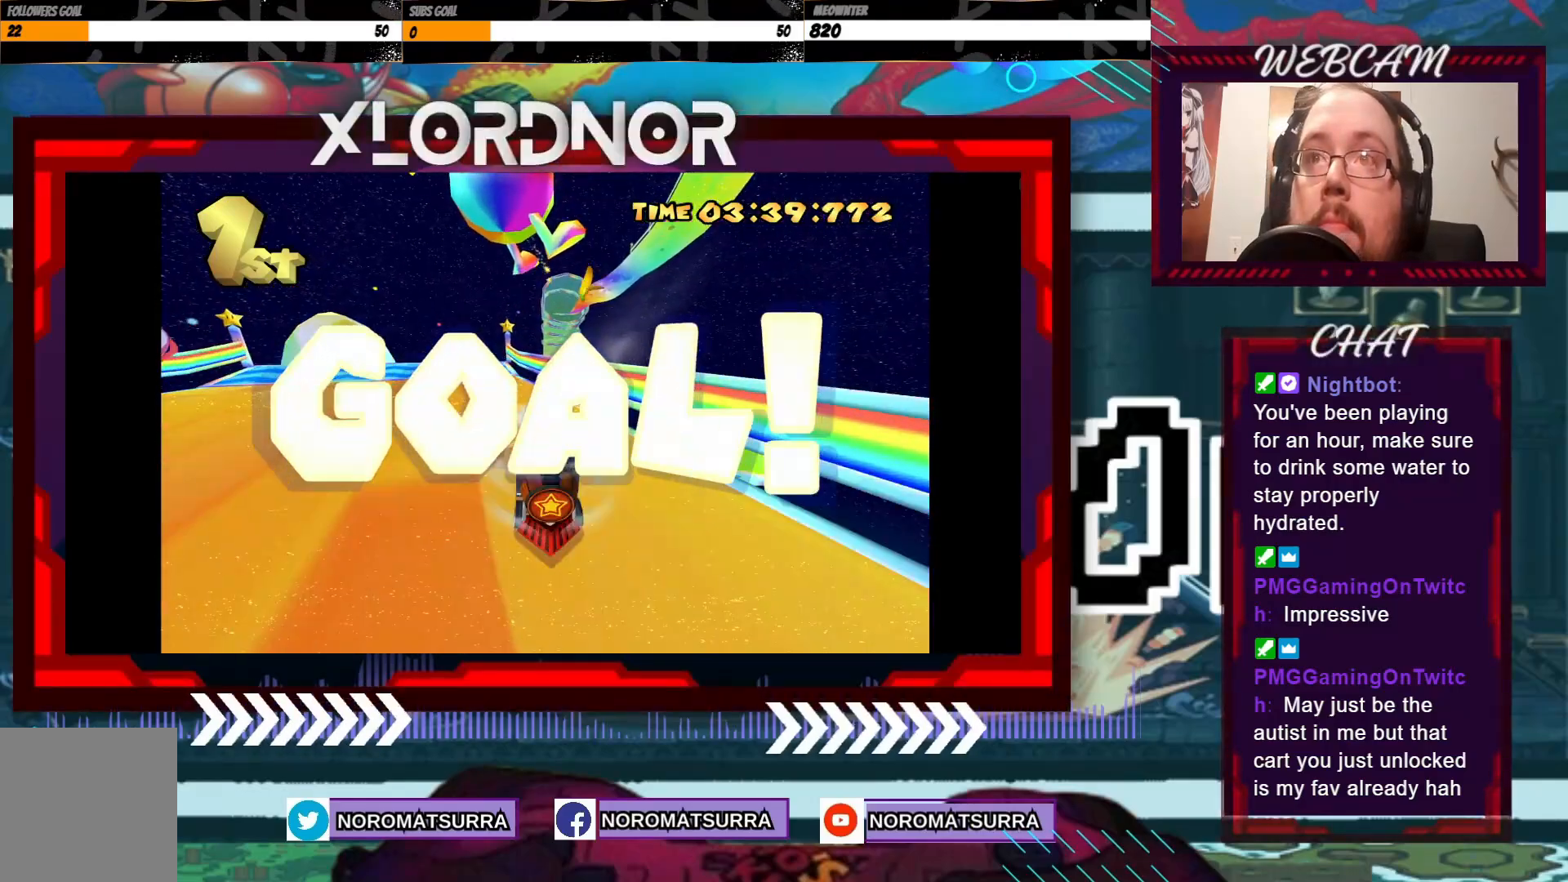
{"buttons": ["A"], "left_stick": "center", "events": []}
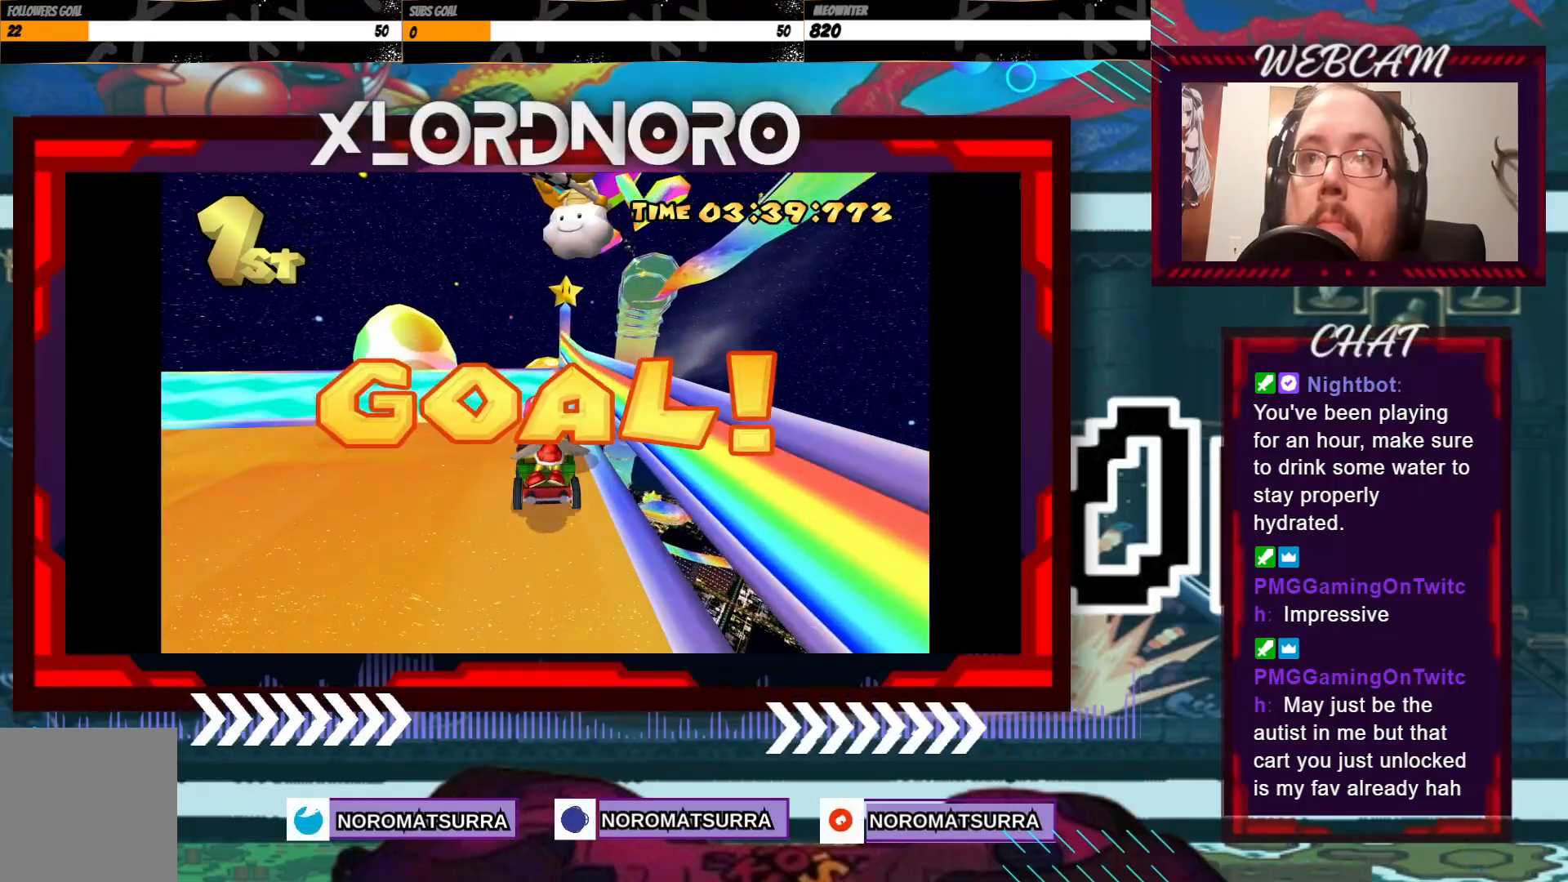
{"buttons": ["A"], "left_stick": "center", "events": []}
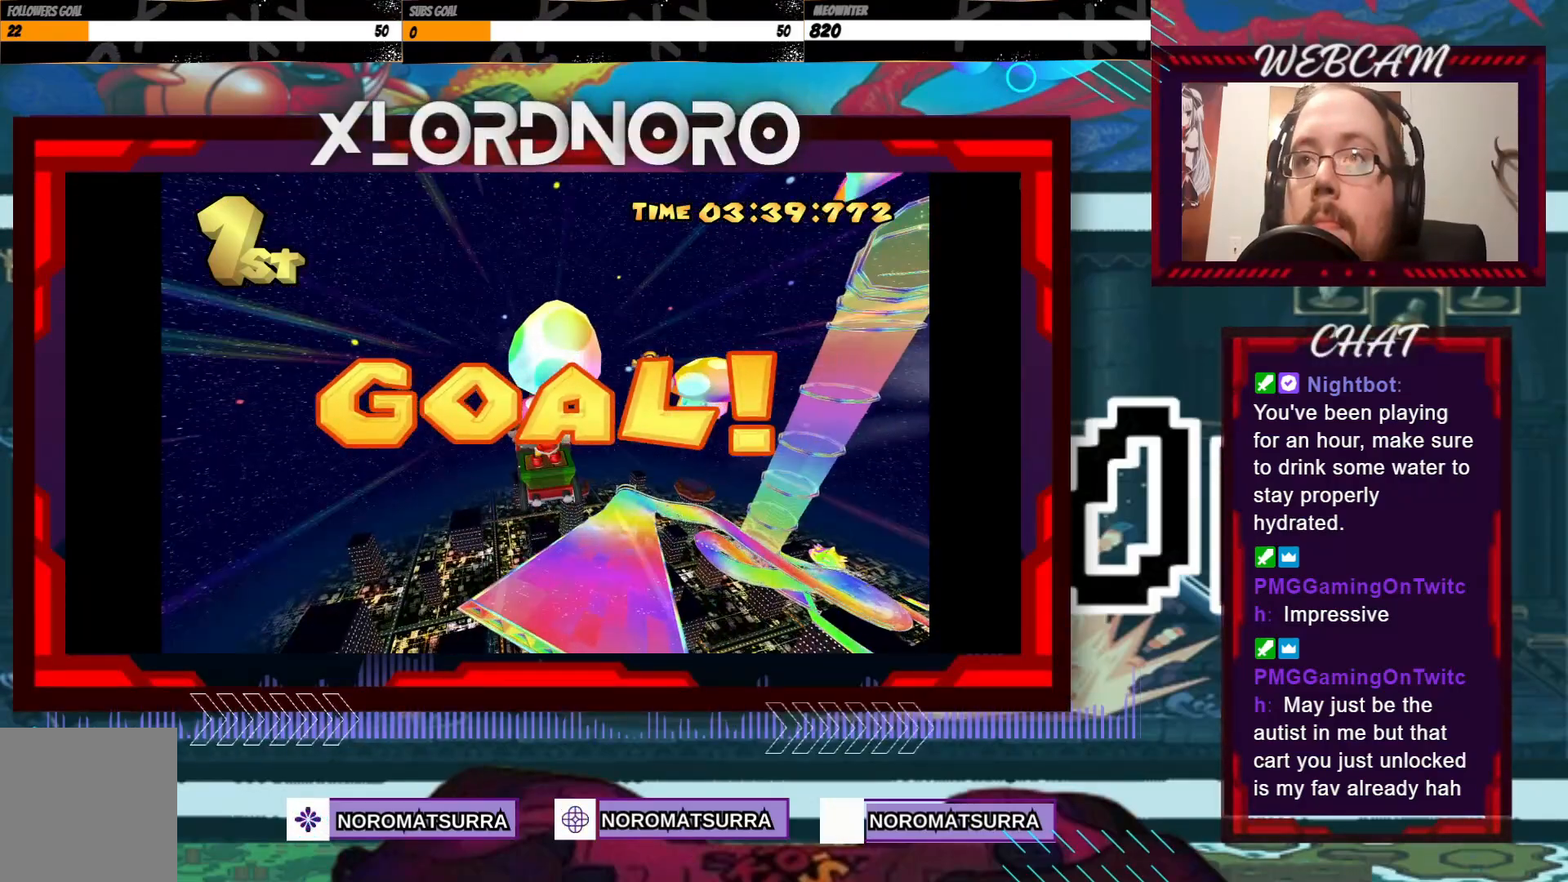
{"buttons": ["A"], "left_stick": "center", "events": []}
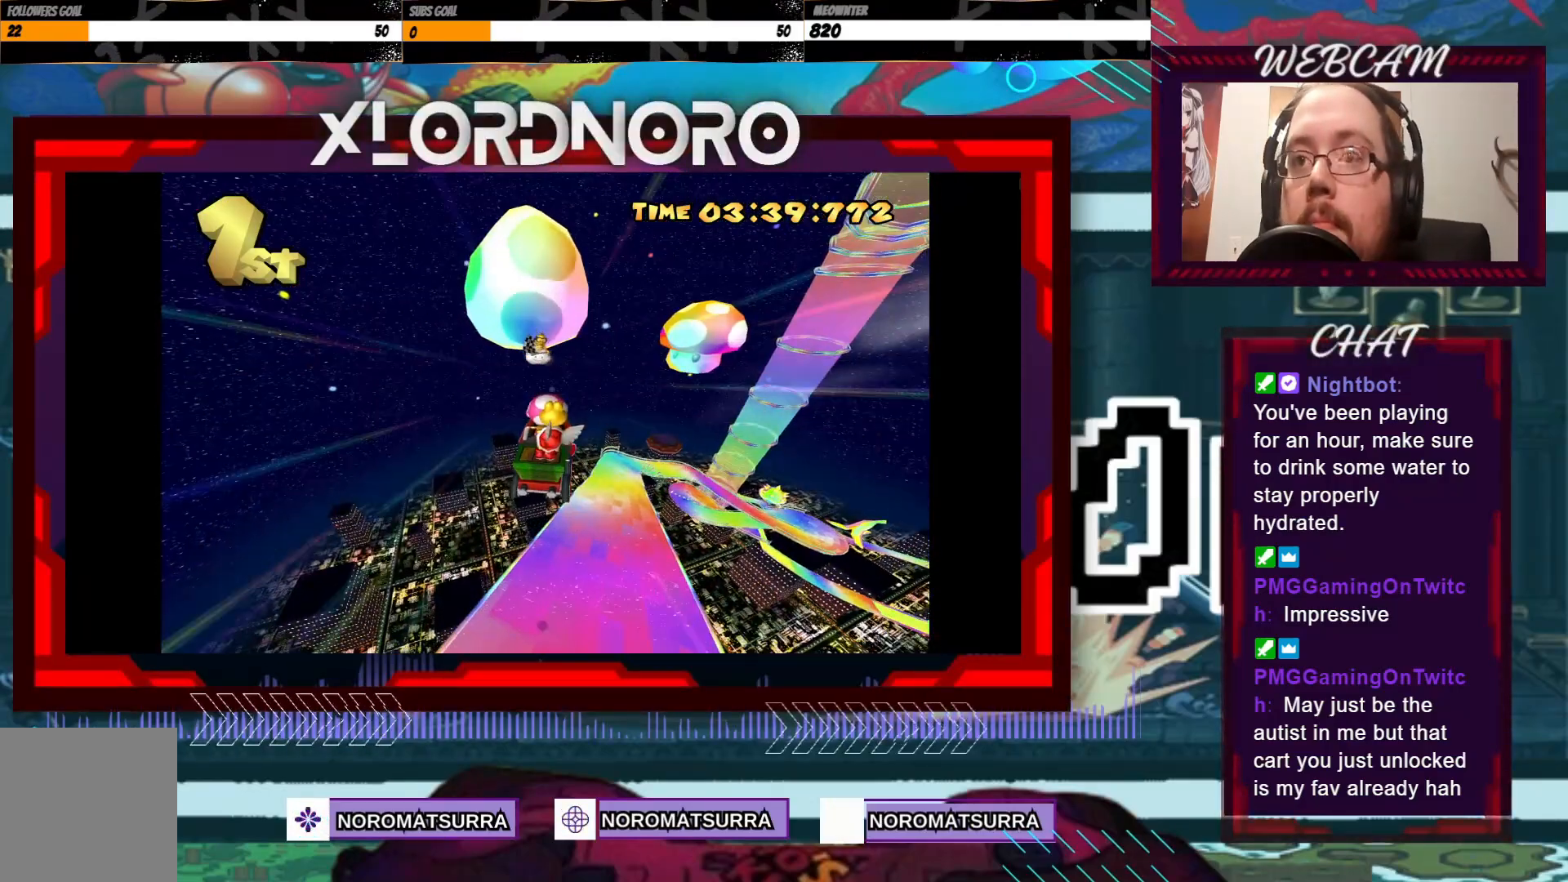
{"buttons": ["A"], "left_stick": "center", "events": [[50, "A", "up"], [500, "A", "down"]]}
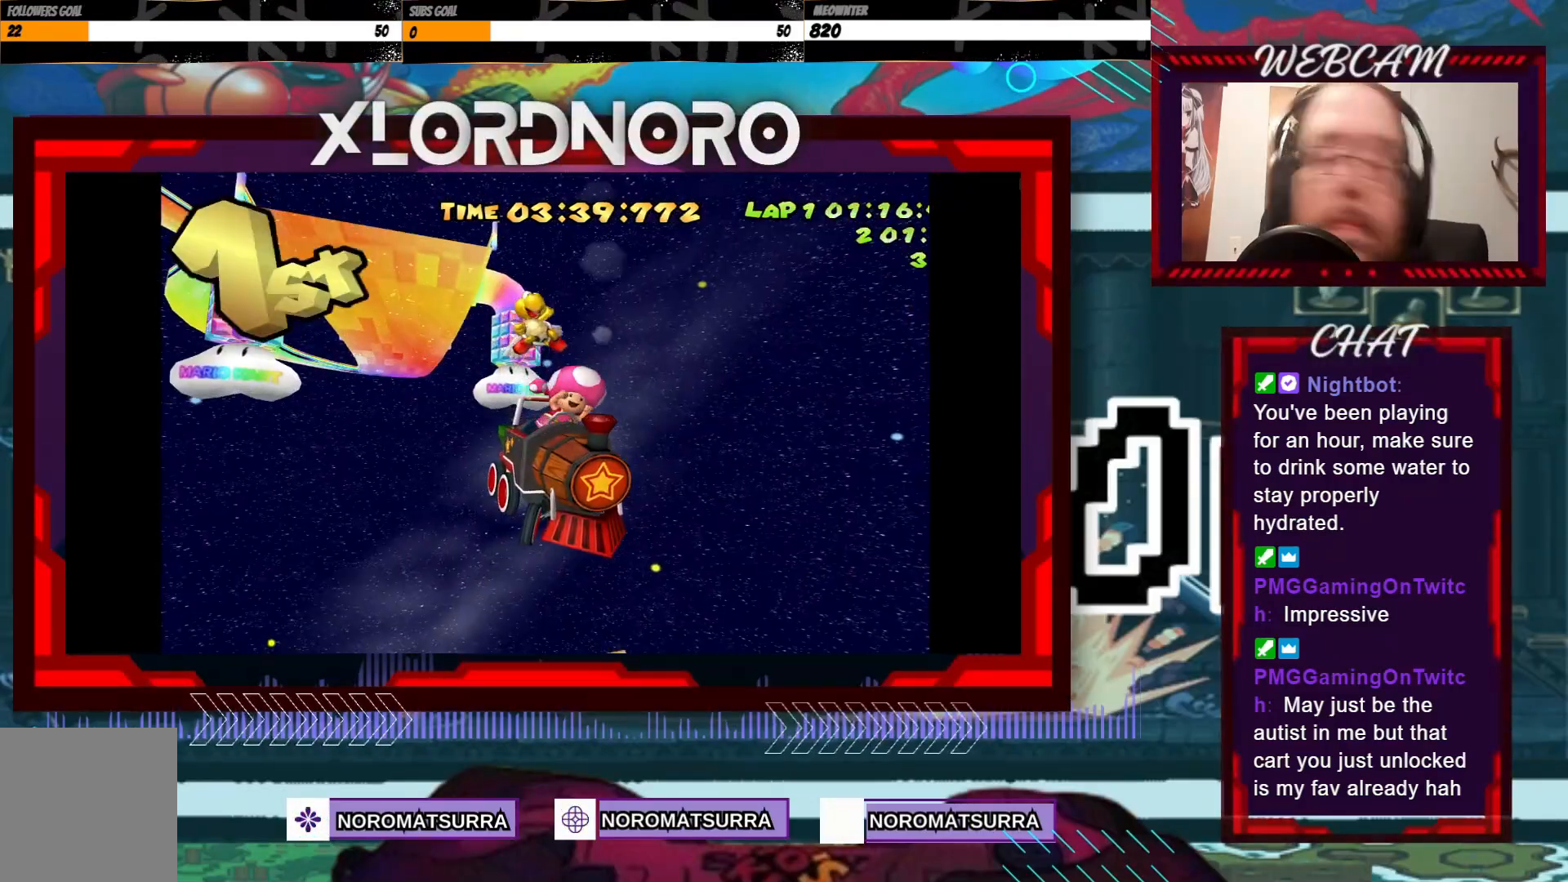
{"buttons": ["A"], "left_stick": "center", "events": [[133, "A", "up"], [200, "A", "down"], [333, "A", "up"], [400, "A", "down"]]}
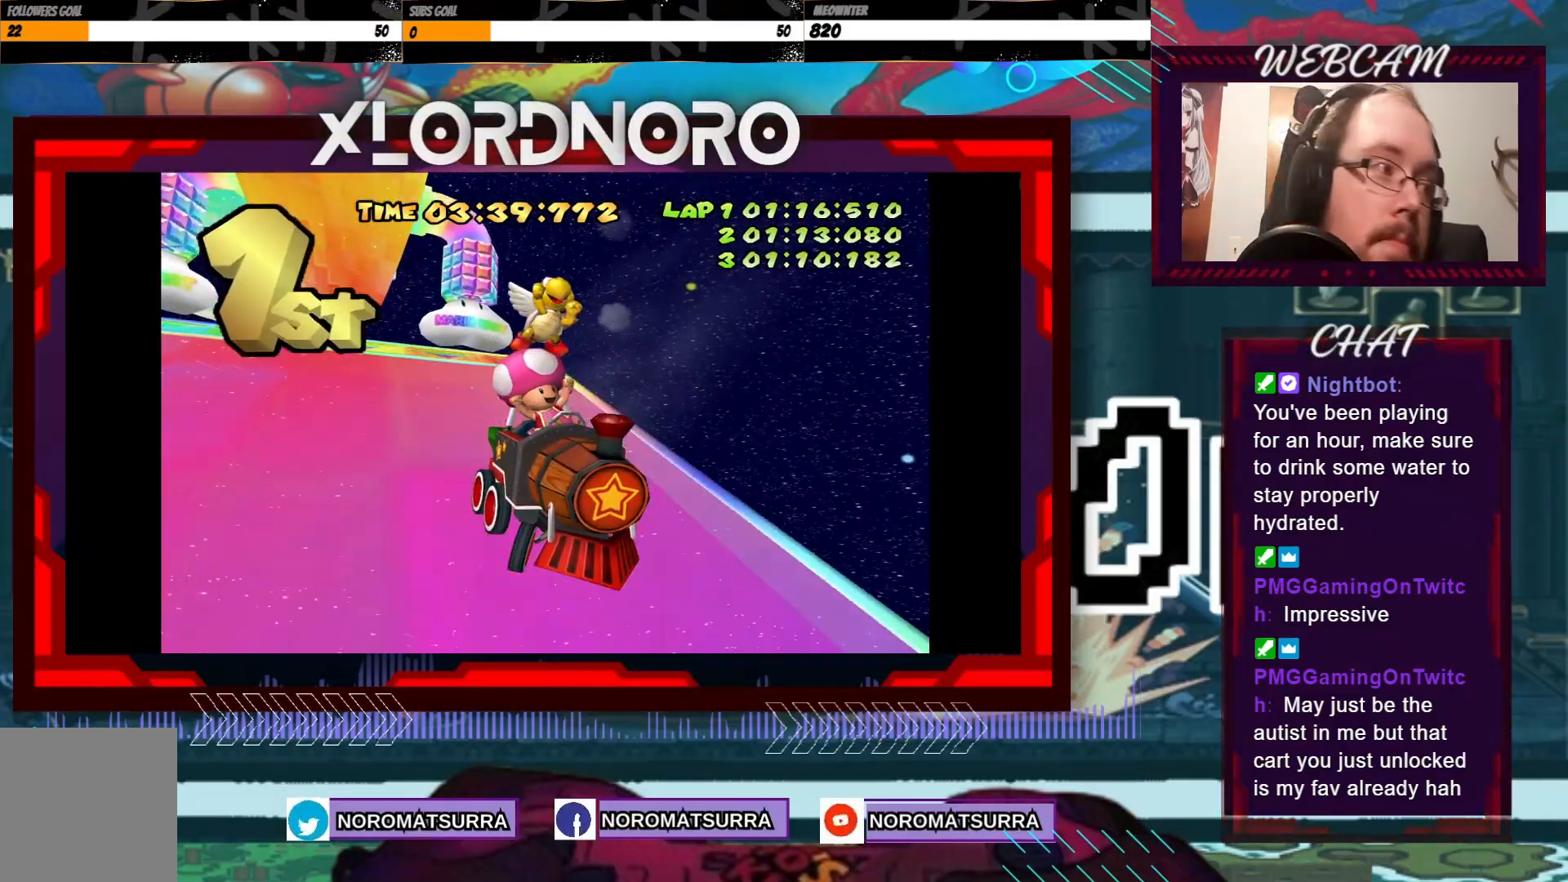
{"buttons": ["A"], "left_stick": "center"}
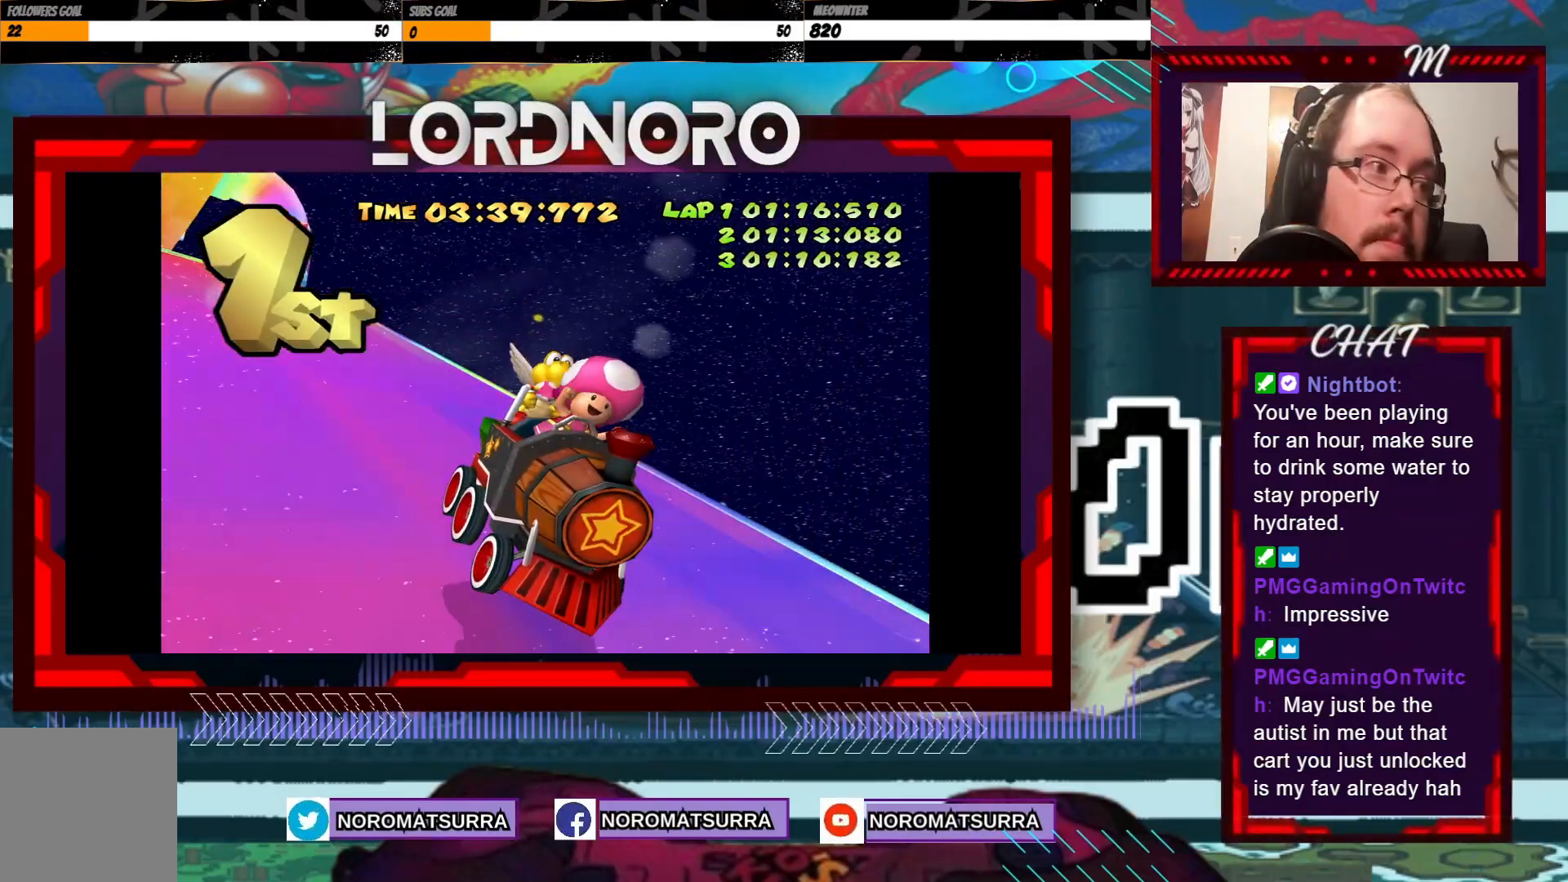
{"buttons": [], "left_stick": "center", "events": [[133, "A", "up"], [200, "A", "down"], [300, "A", "up"], [400, "A", "down"], [500, "A", "up"]]}